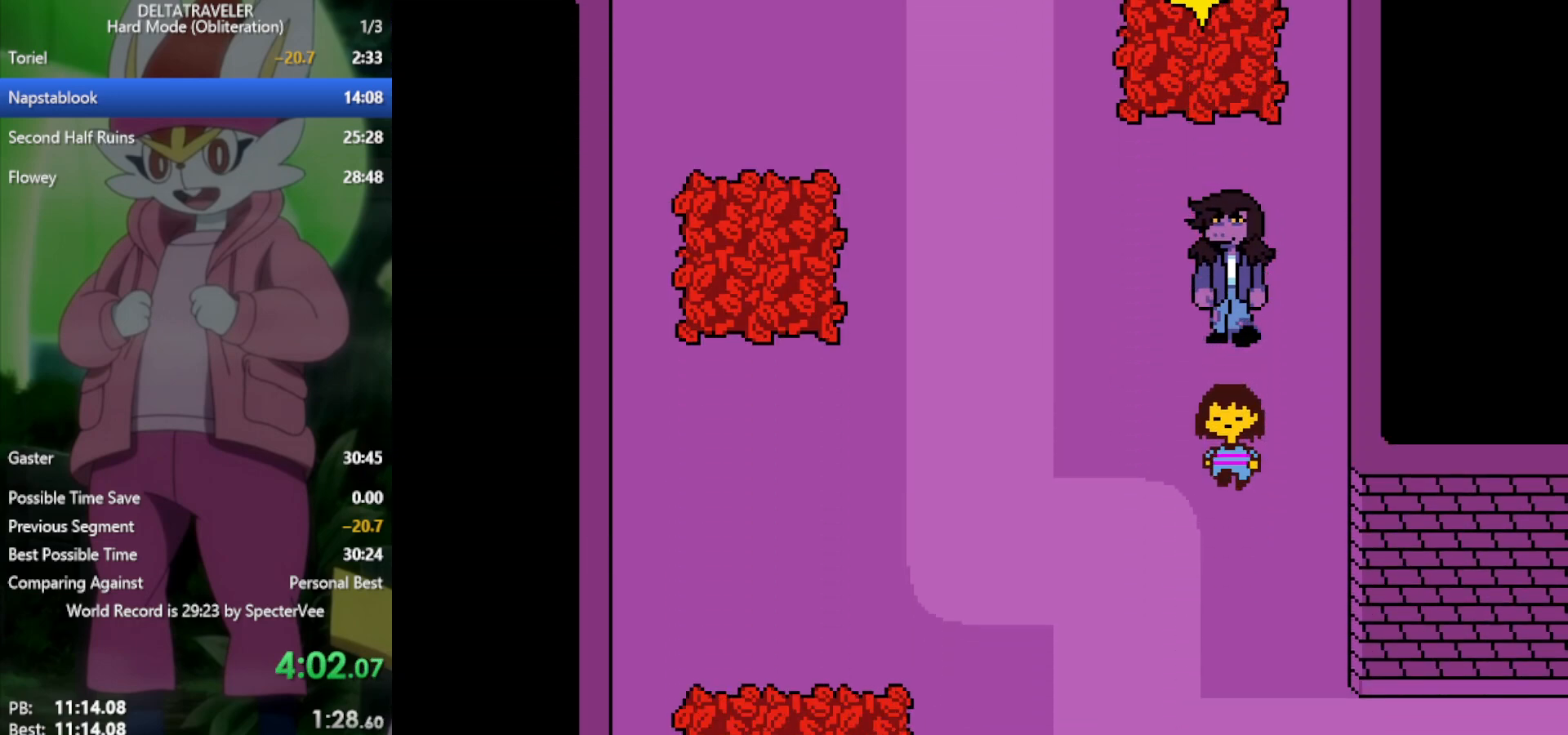
Gameplay with keyboard; each line is a JSON object with the keys held at the frame after it. "events" lists presses ("down") and releases ("up") of "c", "ctrl", "down", "left", "return", "right", "shift", "up", "x" and "z" between this image and that frame as [ms after this image, input, new state], when the widget could be followed in between. No other keys are recorded. Mouse input is not recorded.
{"keys": ["down", "right", "x"], "events": [[500, "right", "down"]]}
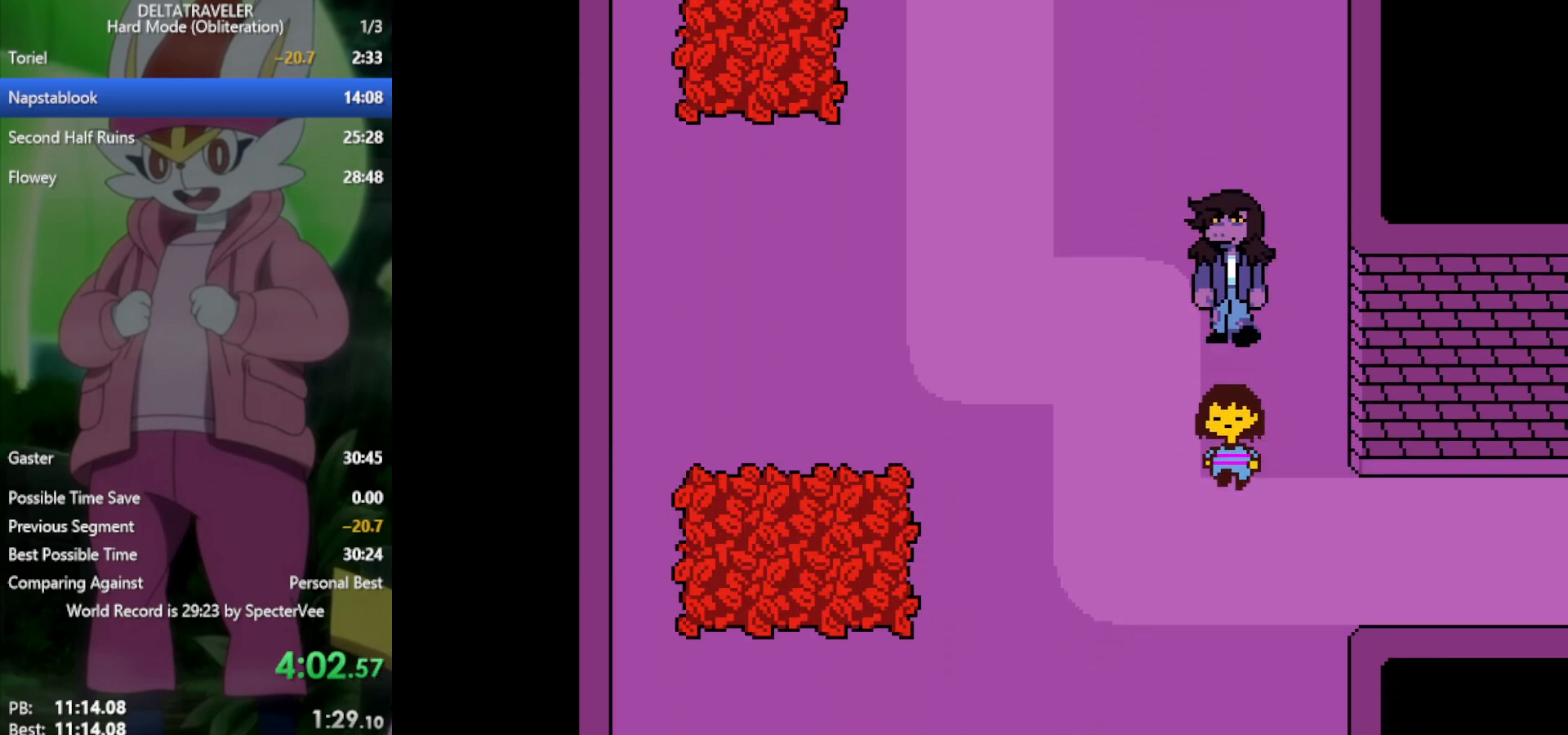
{"keys": ["right", "x"], "events": [[100, "down", "up"]]}
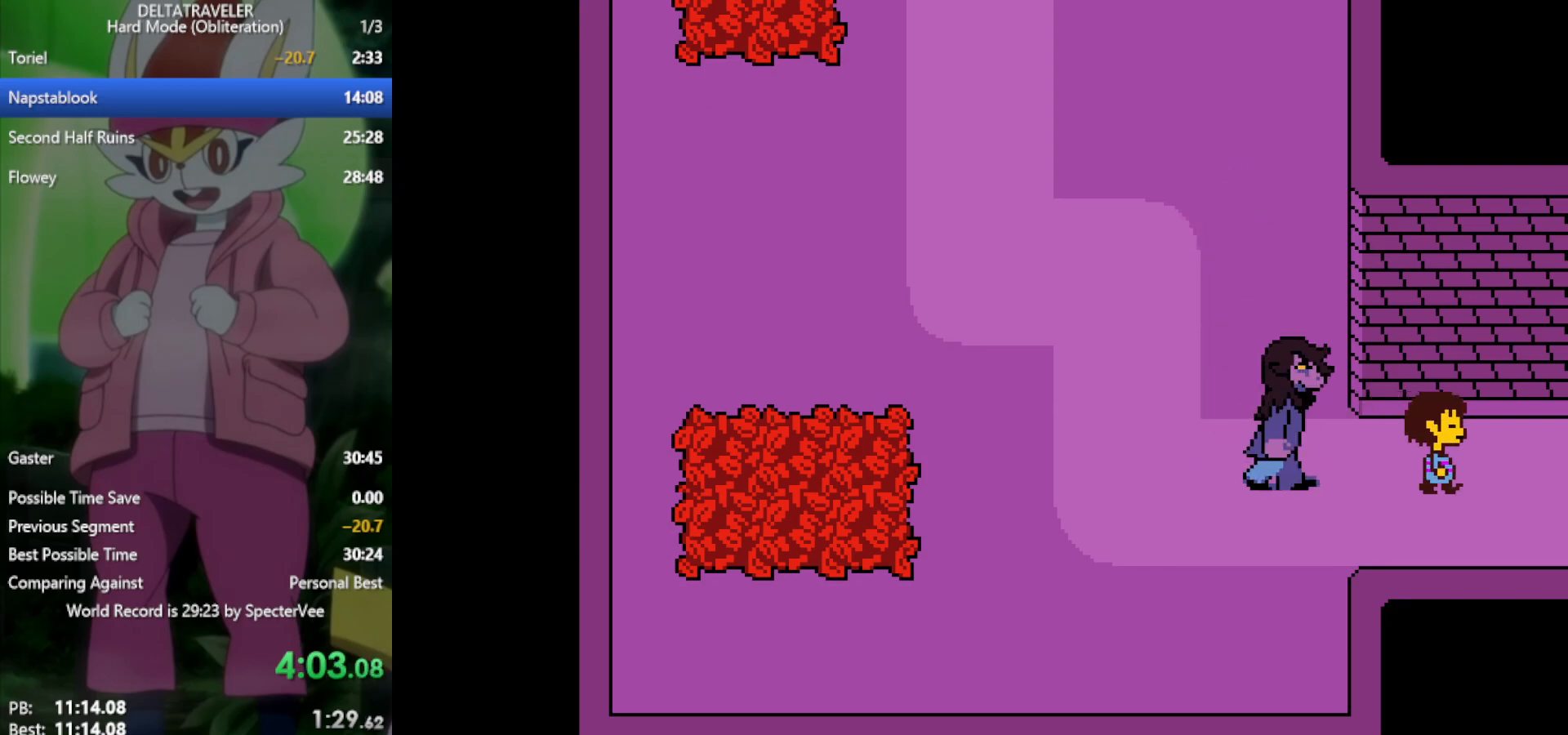
{"keys": ["right", "x"], "events": []}
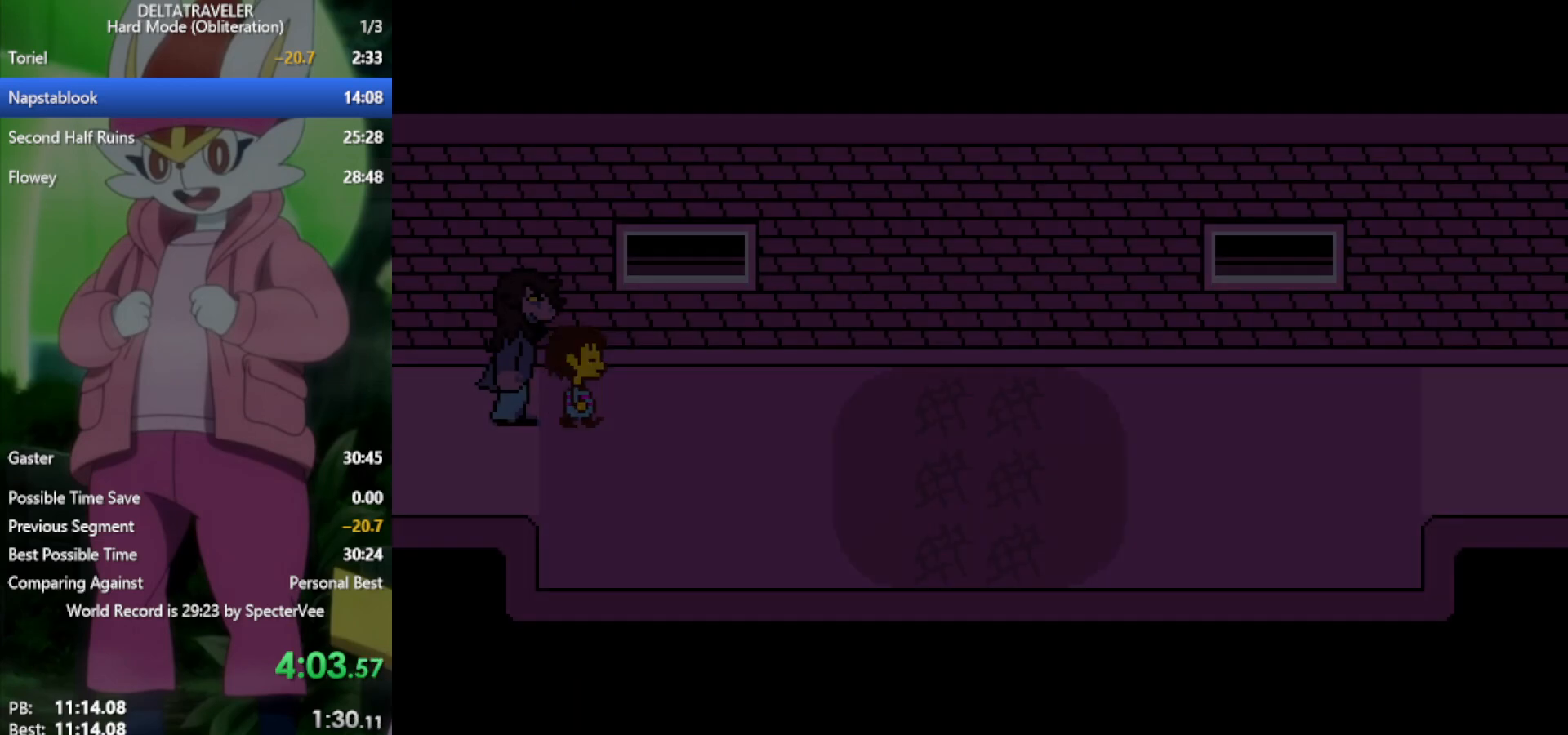
{"keys": ["down", "right", "x"], "events": [[333, "down", "down"]]}
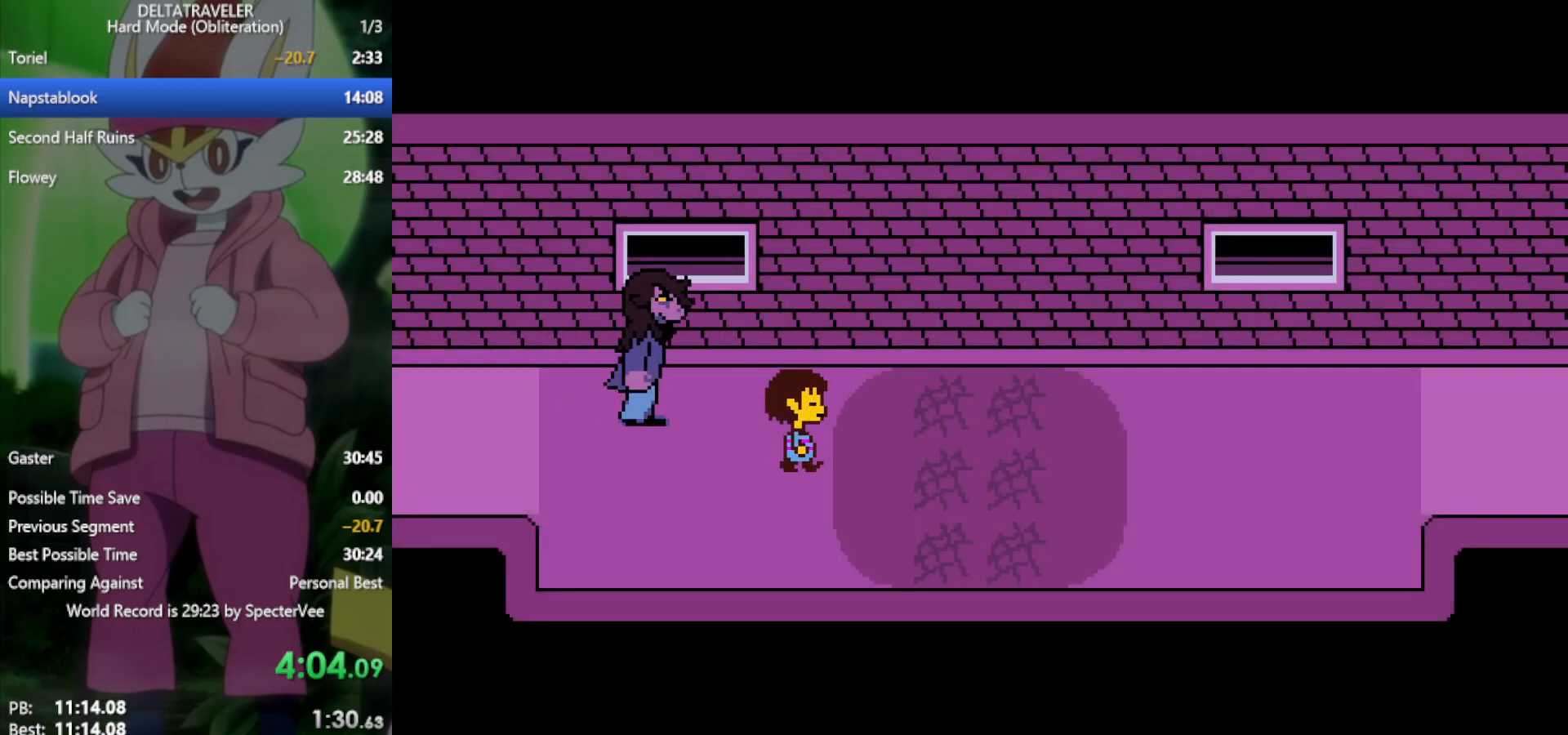
{"keys": ["down", "right", "x"], "events": [[67, "down", "up"], [433, "down", "down"]]}
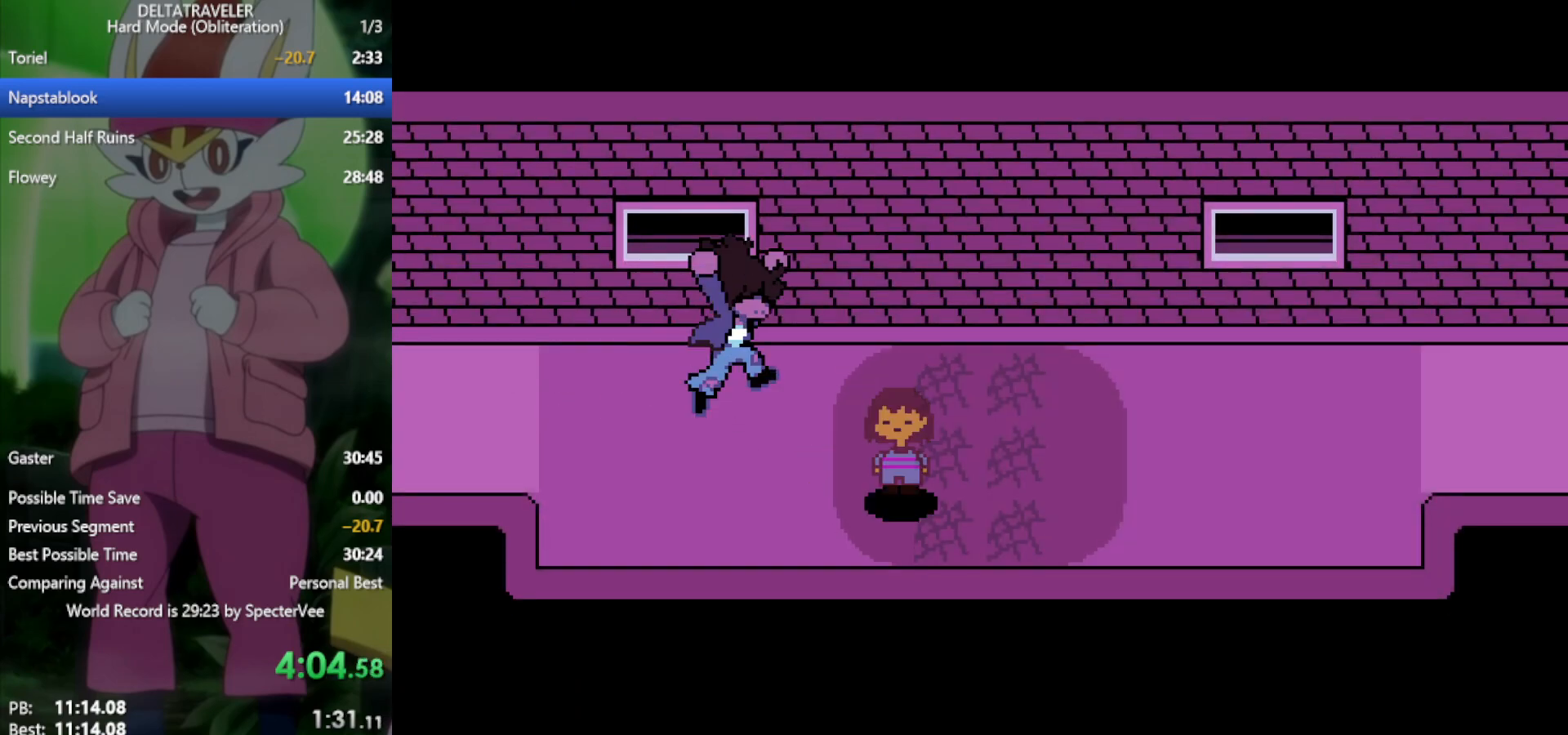
{"keys": ["right", "x"], "events": [[383, "down", "up"]]}
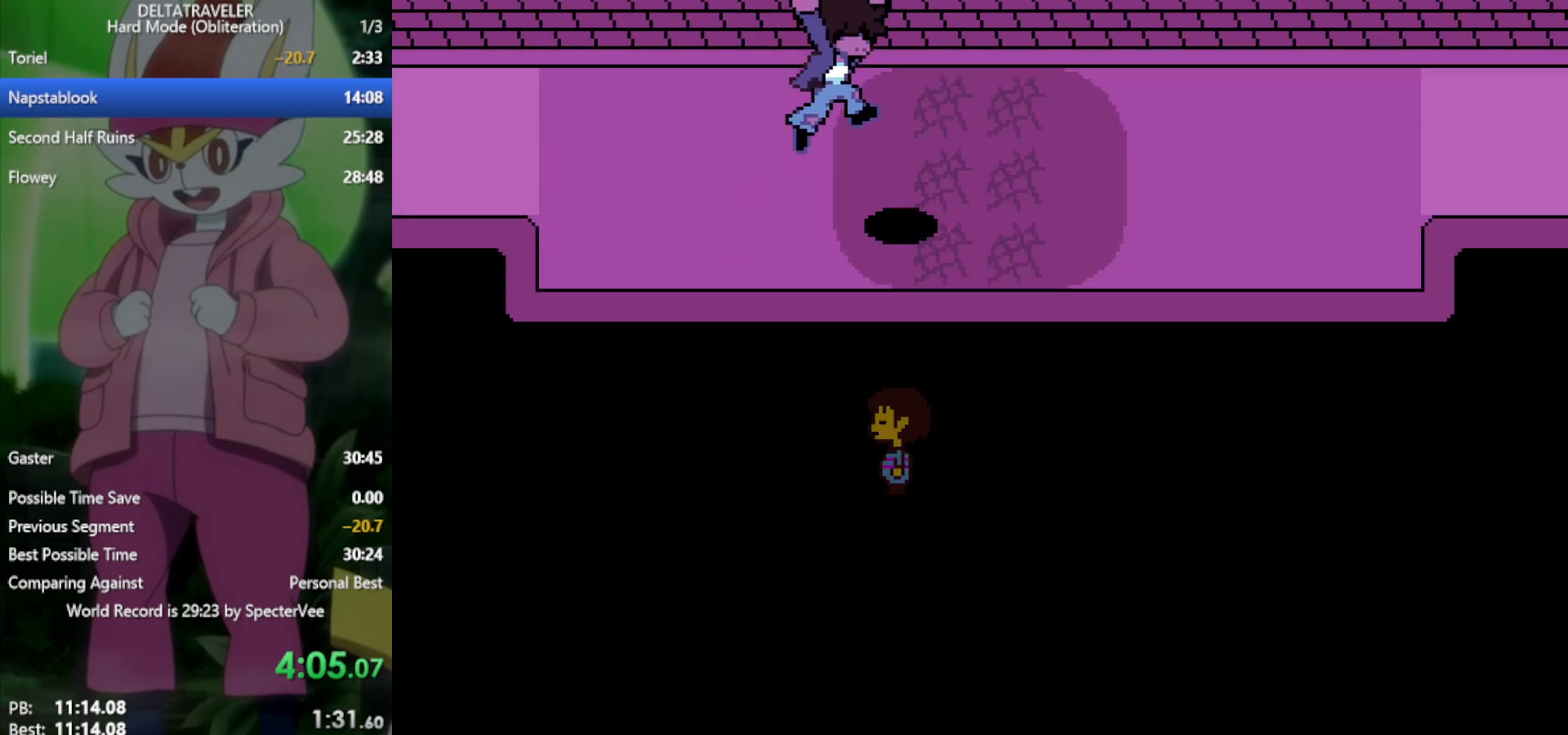
{"keys": ["right", "x"], "events": []}
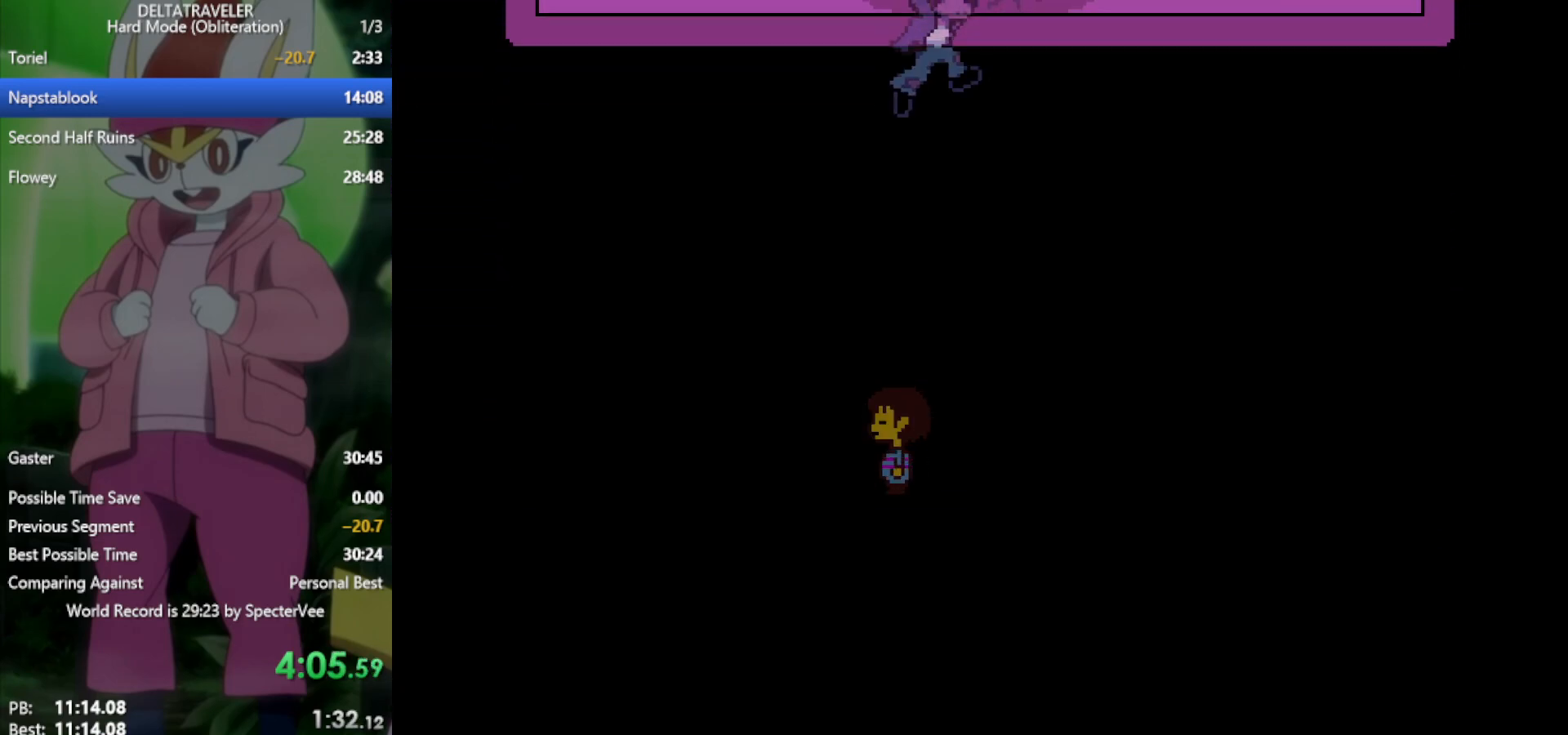
{"keys": ["right", "x"], "events": []}
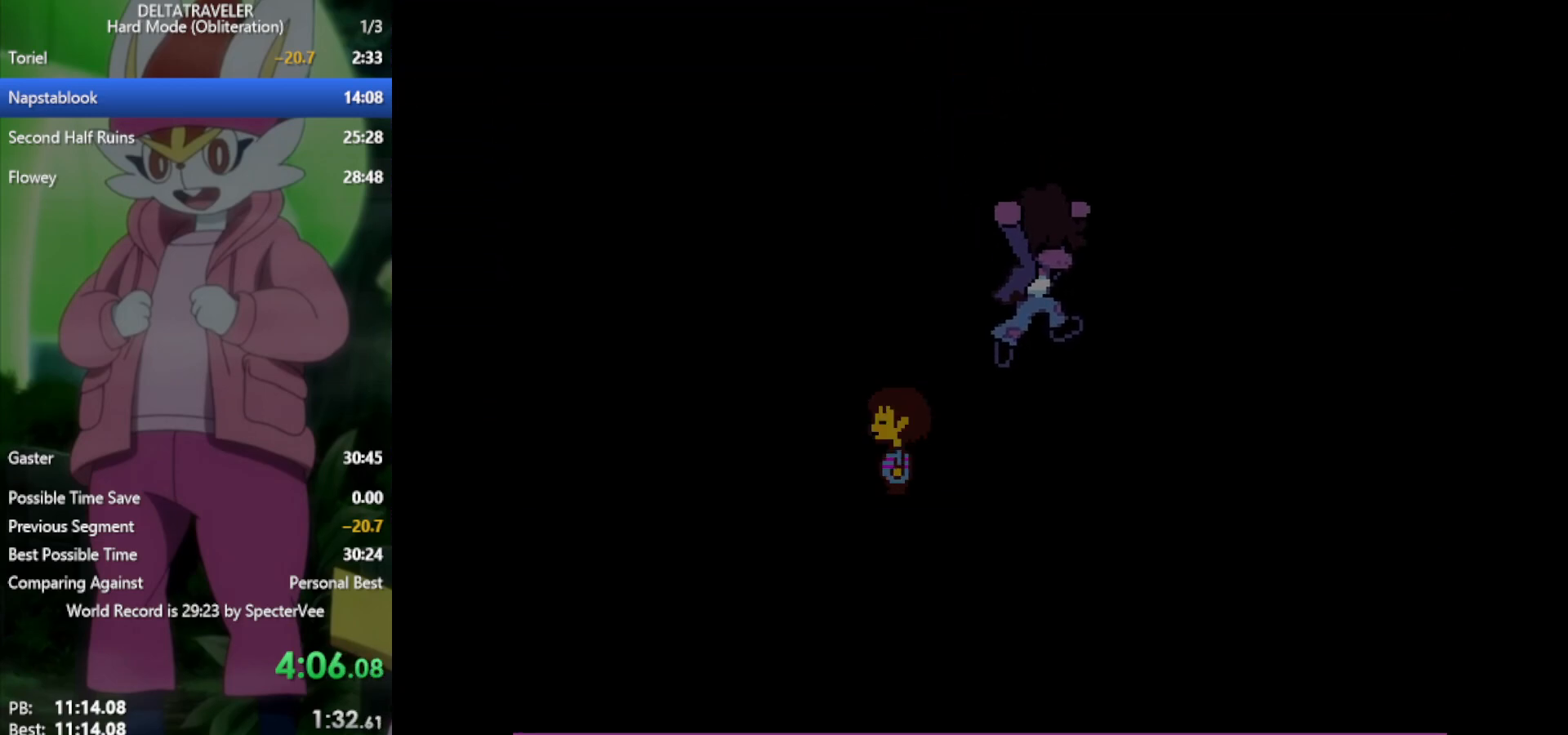
{"keys": ["right", "x"], "events": []}
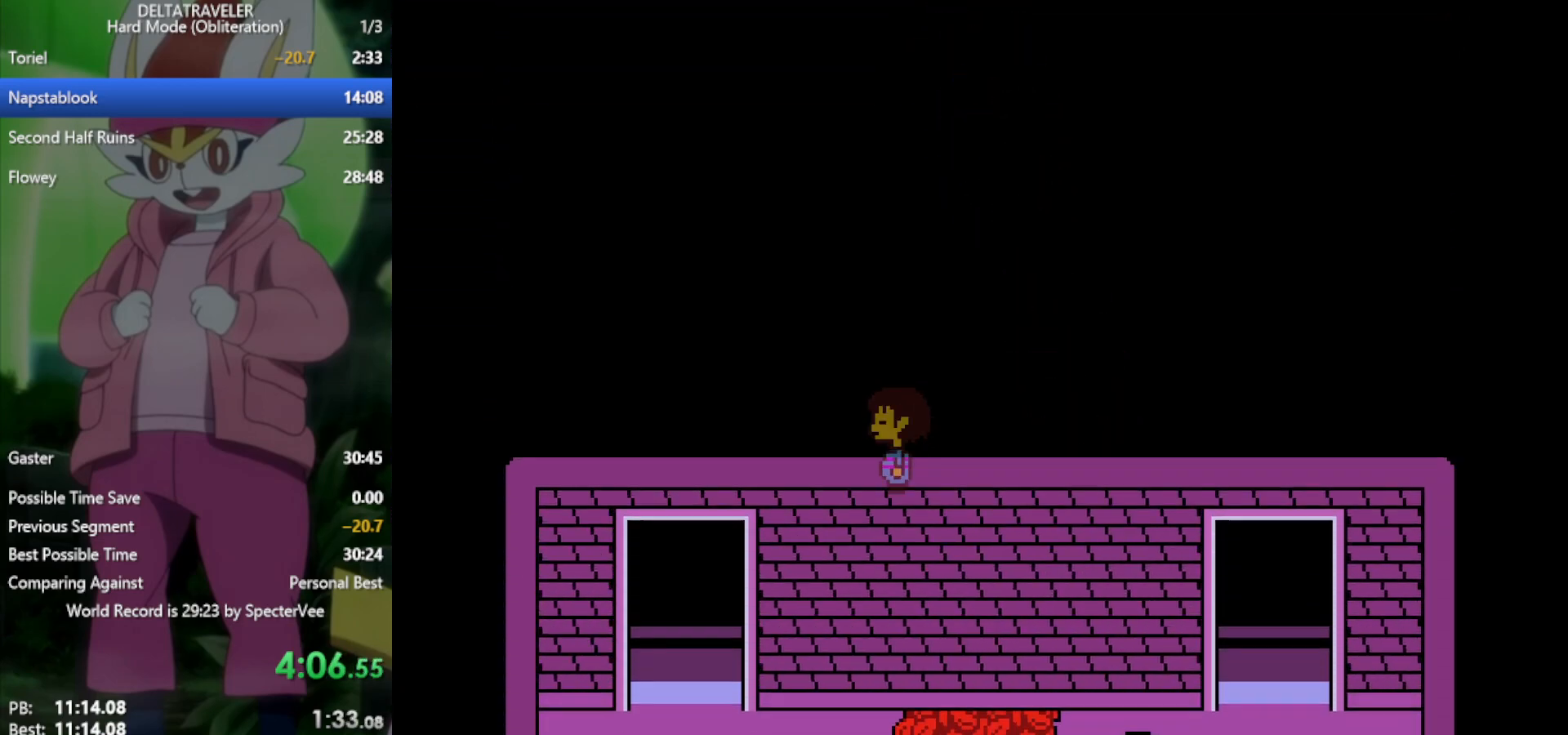
{"keys": ["right", "x"], "events": []}
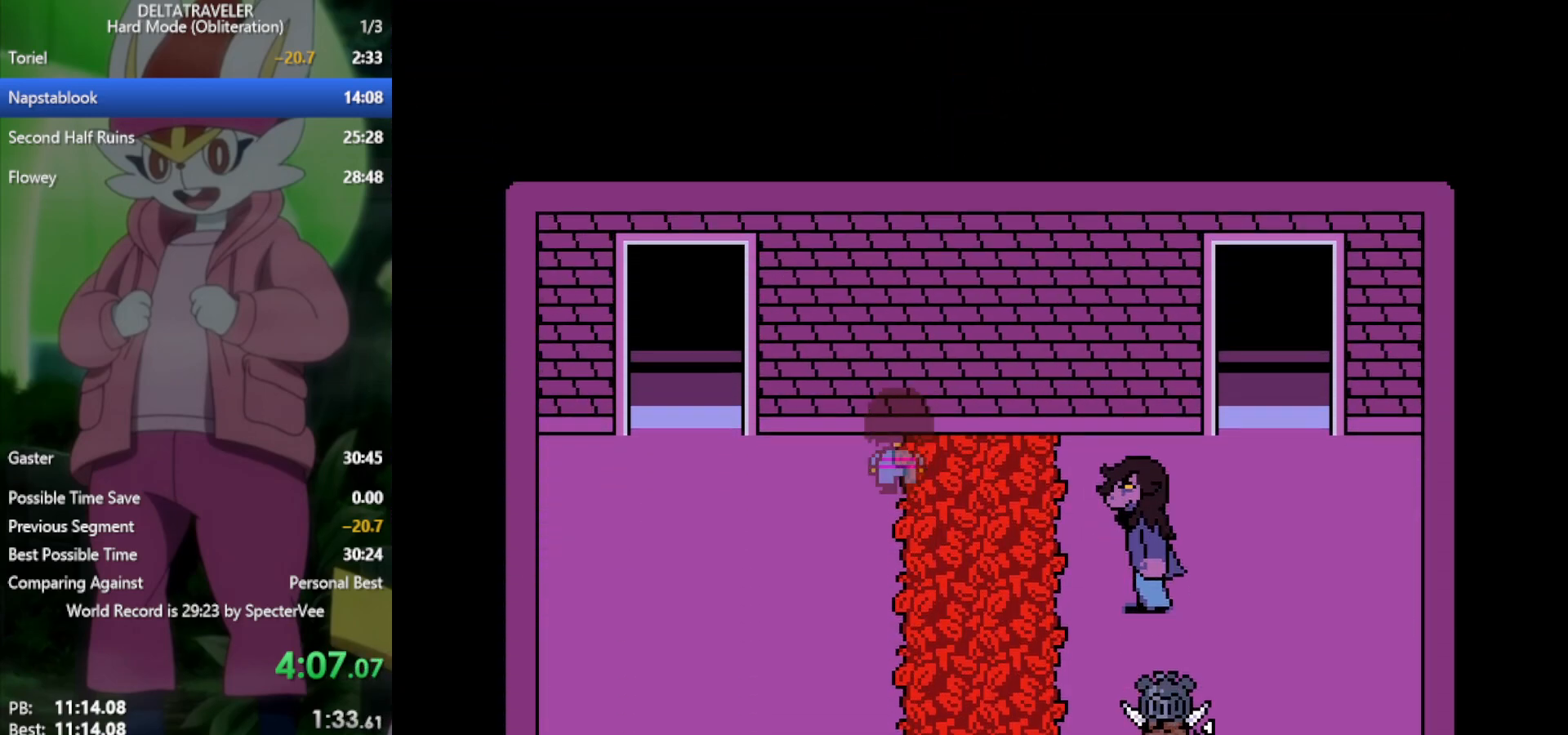
{"keys": ["down", "right", "x"], "events": [[317, "down", "down"]]}
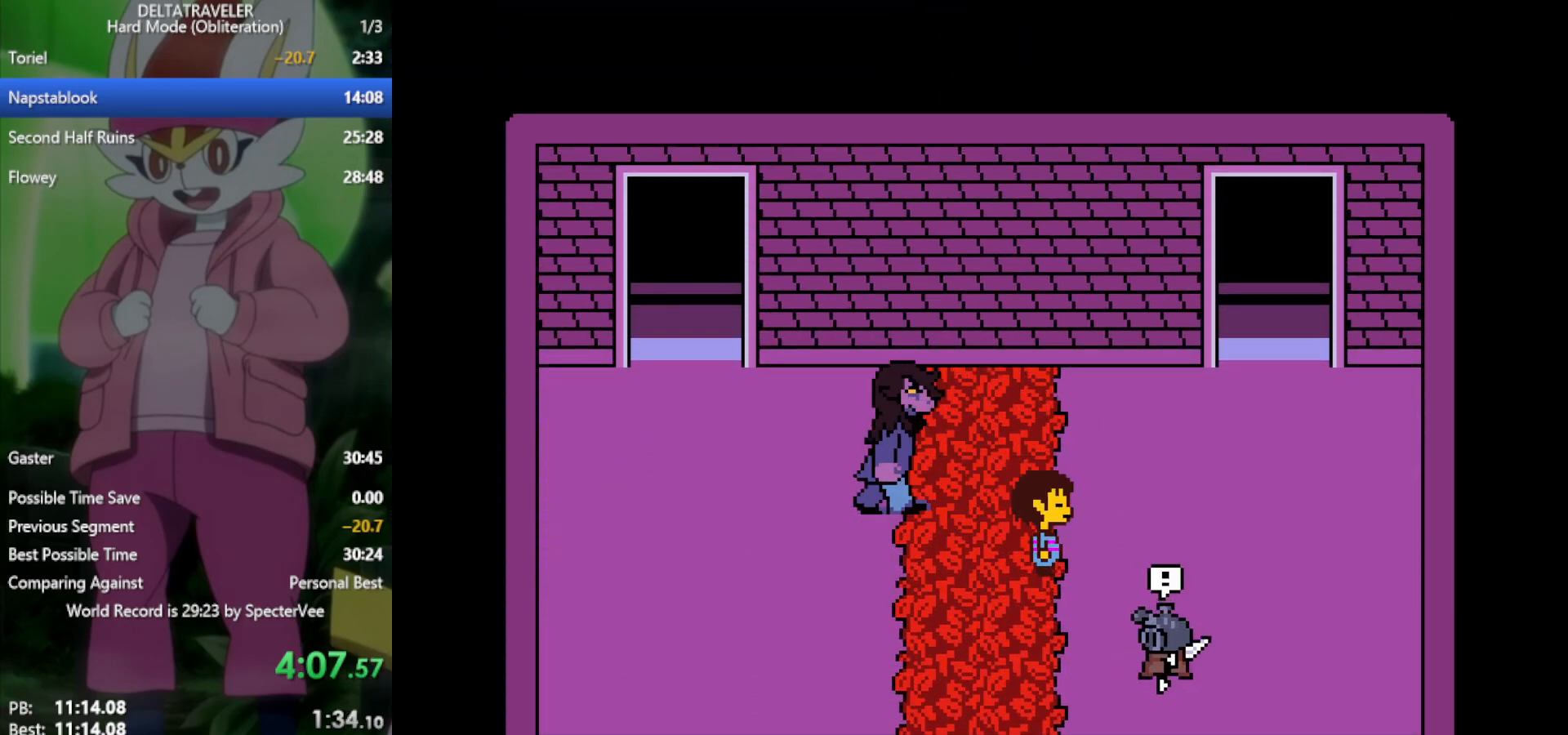
{"keys": ["right", "x"], "events": [[283, "down", "up"]]}
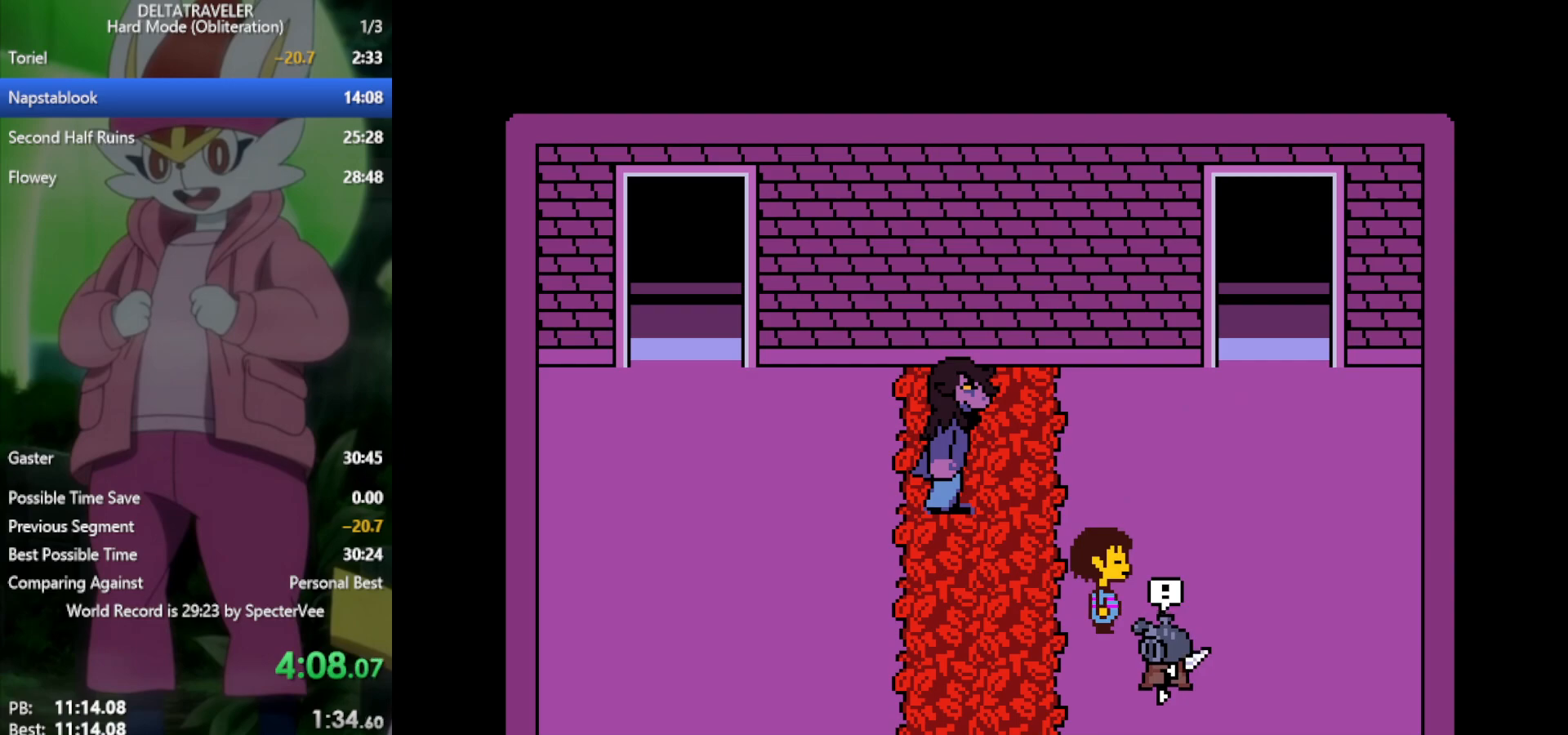
{"keys": ["x"], "events": [[117, "right", "up"]]}
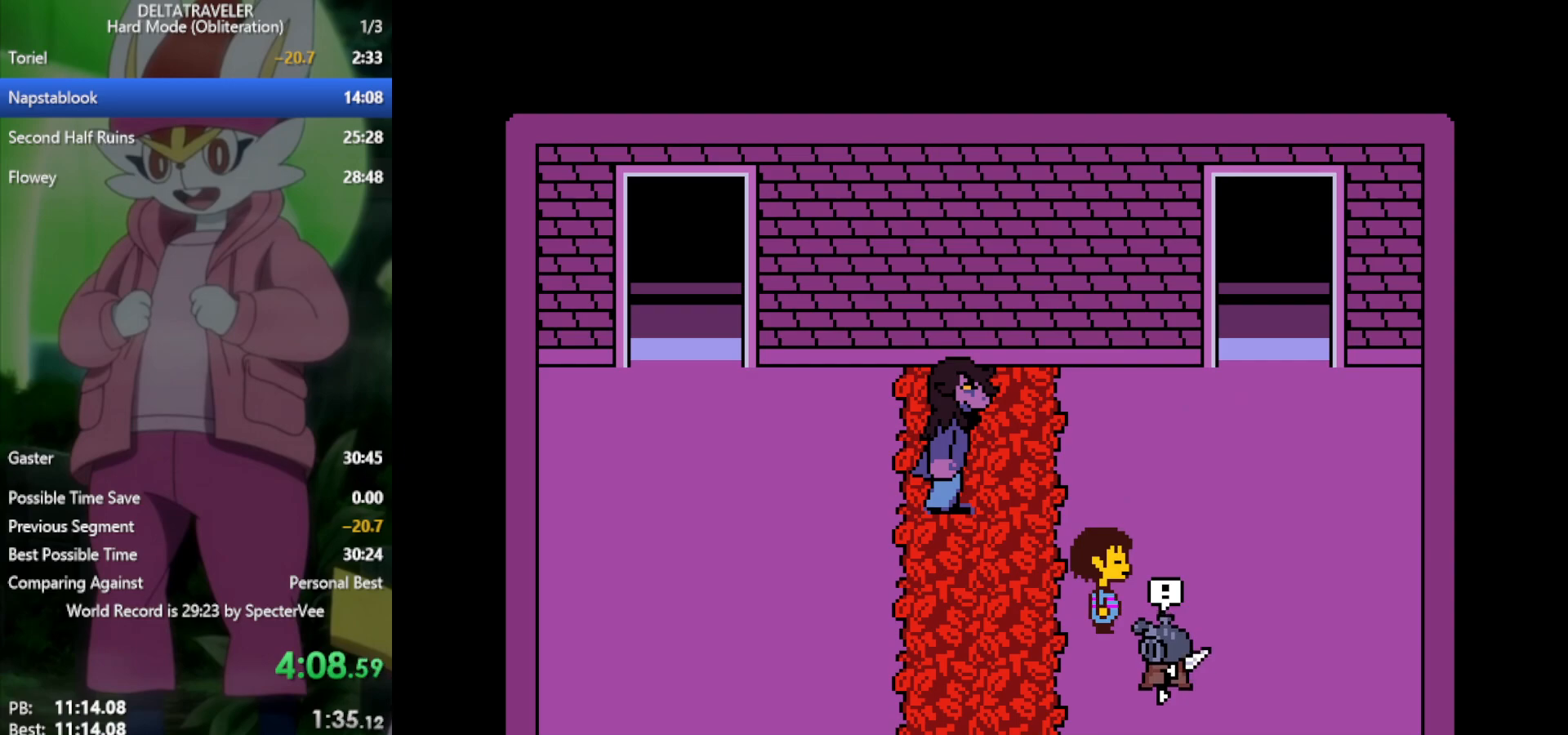
{"keys": ["x"], "events": []}
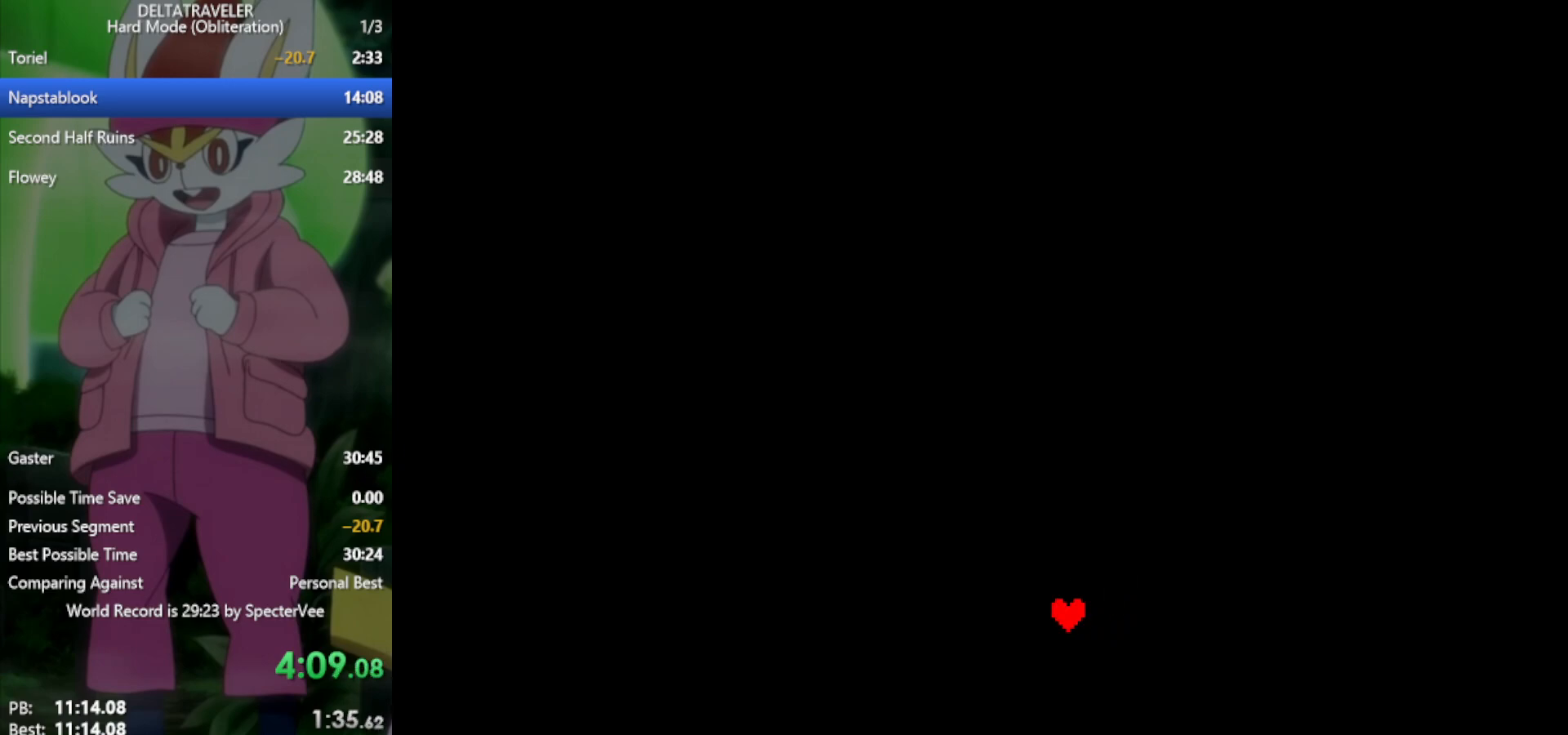
{"keys": ["x"], "events": []}
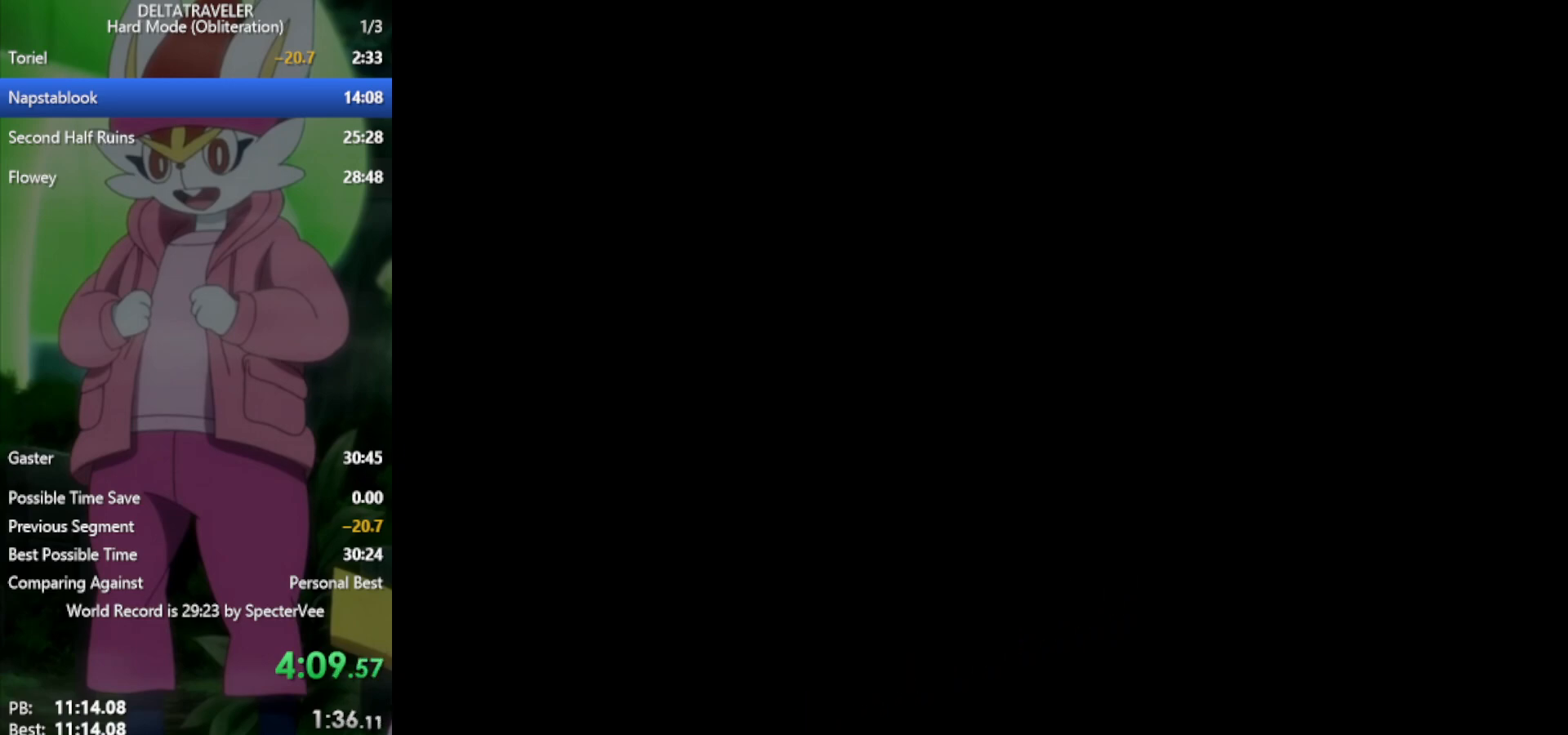
{"keys": ["left", "x"], "events": [[500, "left", "down"]]}
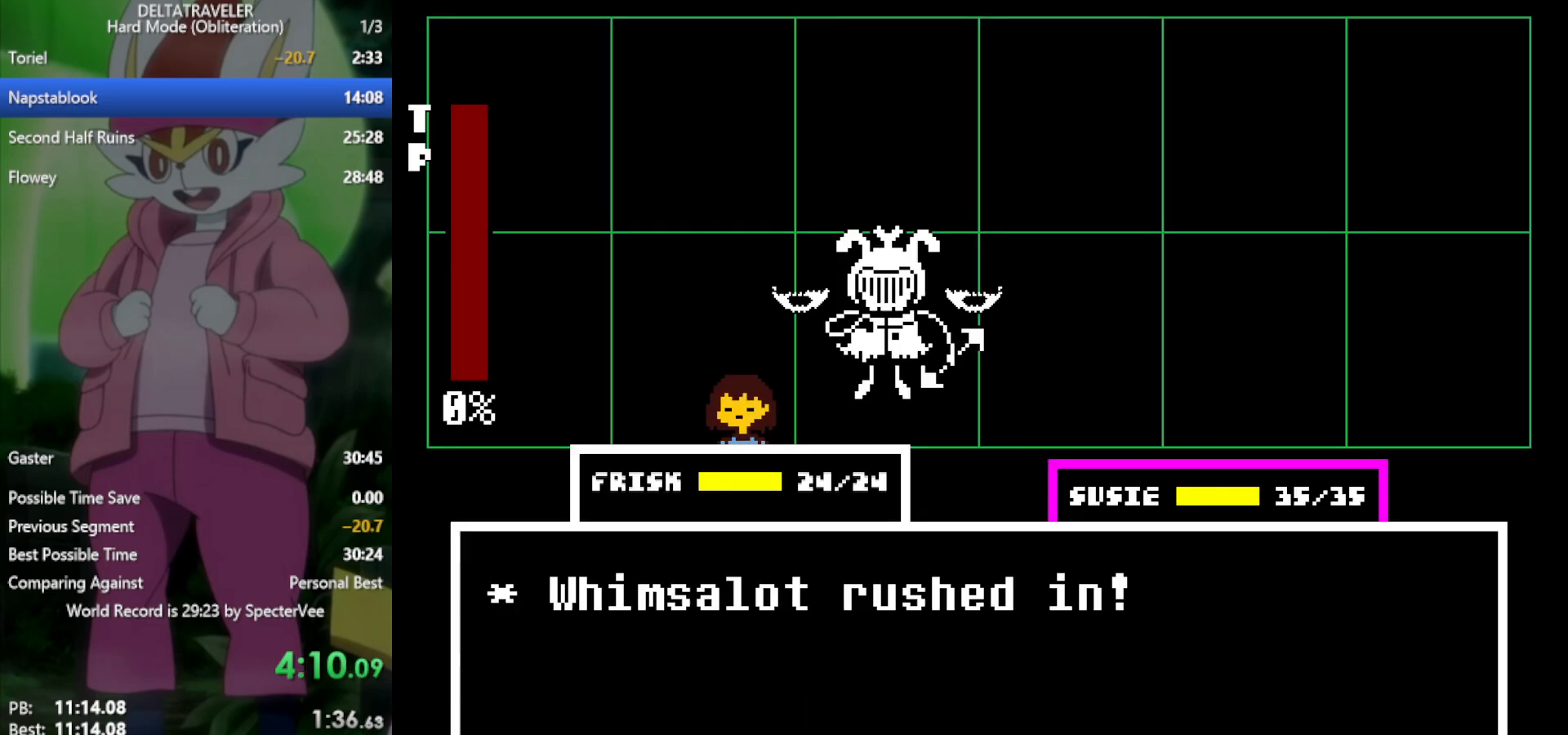
{"keys": ["x", "z"], "events": [[100, "left", "up"], [183, "z", "down"], [283, "down", "down"], [283, "z", "up"], [367, "down", "up"], [467, "z", "down"]]}
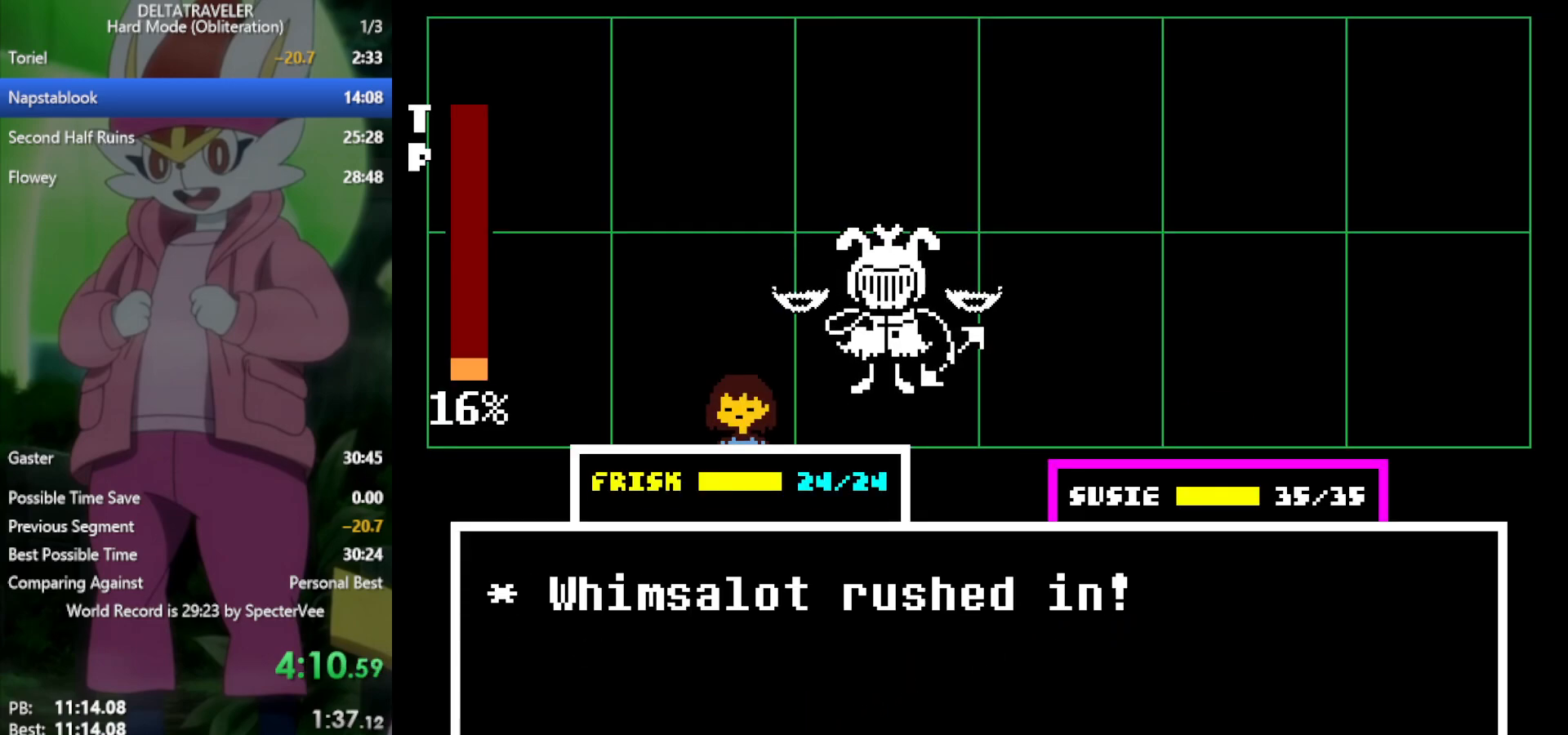
{"keys": ["x", "z"], "events": [[50, "z", "up"], [200, "z", "down"], [333, "down", "down"], [333, "z", "up"], [433, "down", "up"], [467, "z", "down"]]}
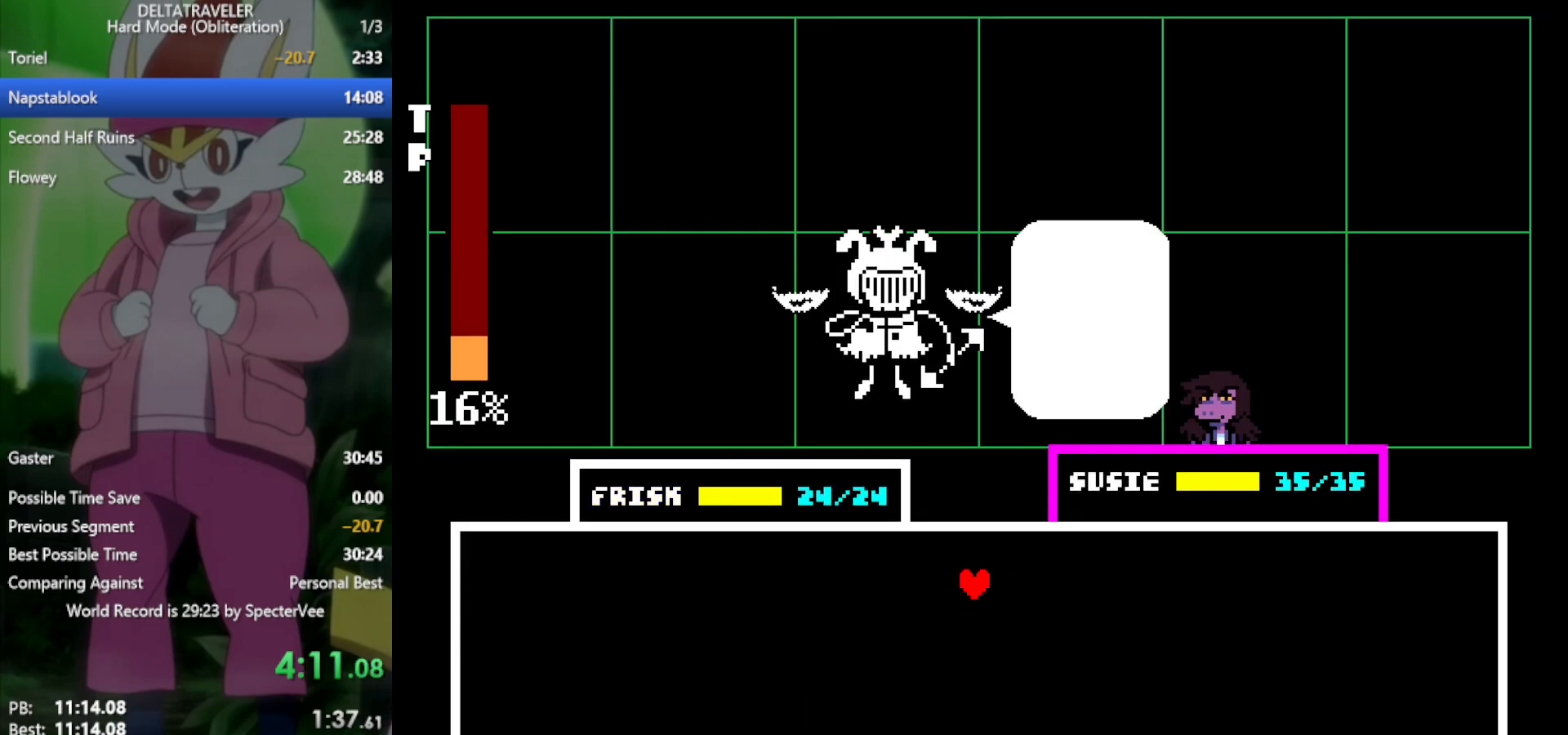
{"keys": ["x"], "events": [[17, "z", "up"]]}
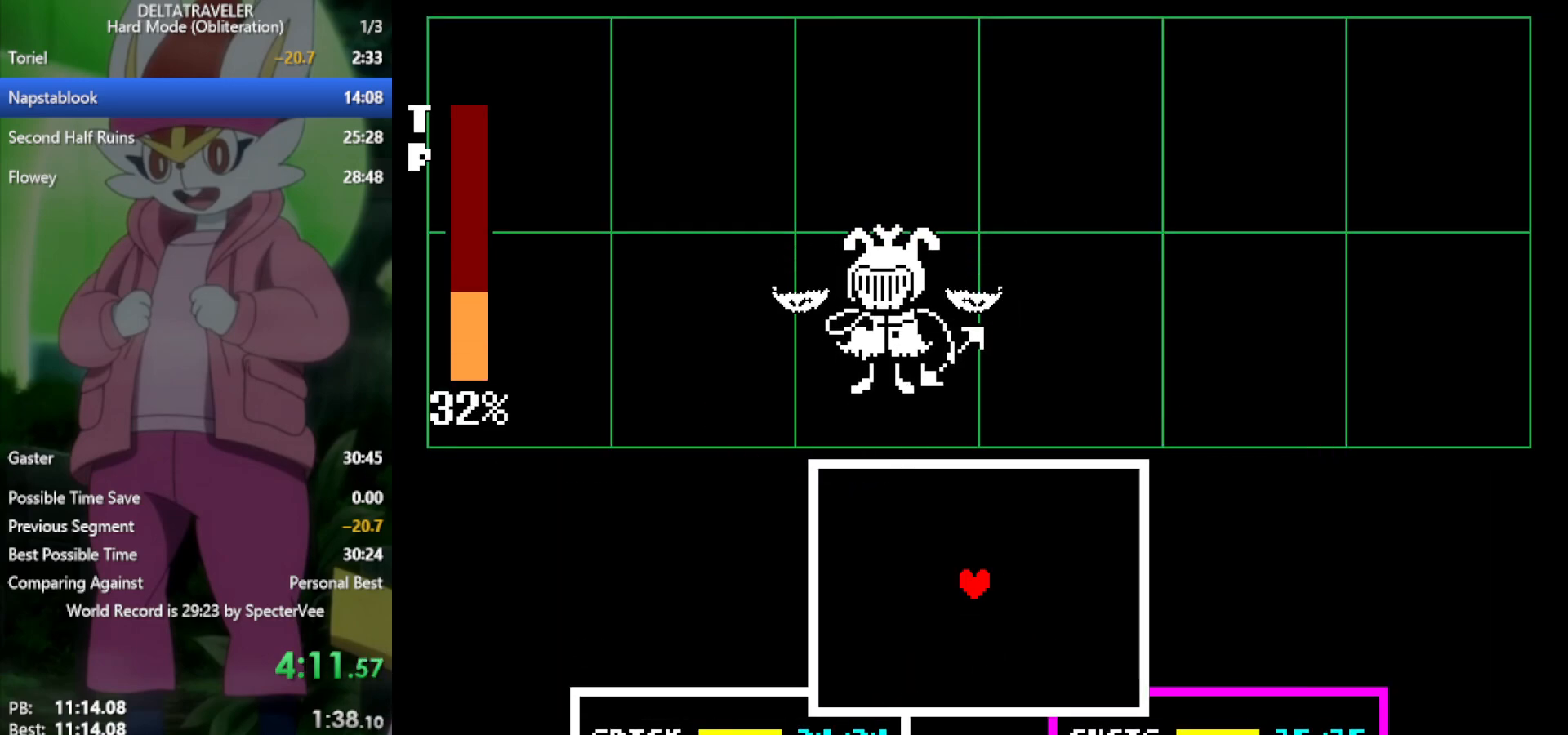
{"keys": ["left"], "events": [[117, "x", "up"], [300, "up", "down"], [383, "up", "up"], [433, "left", "down"]]}
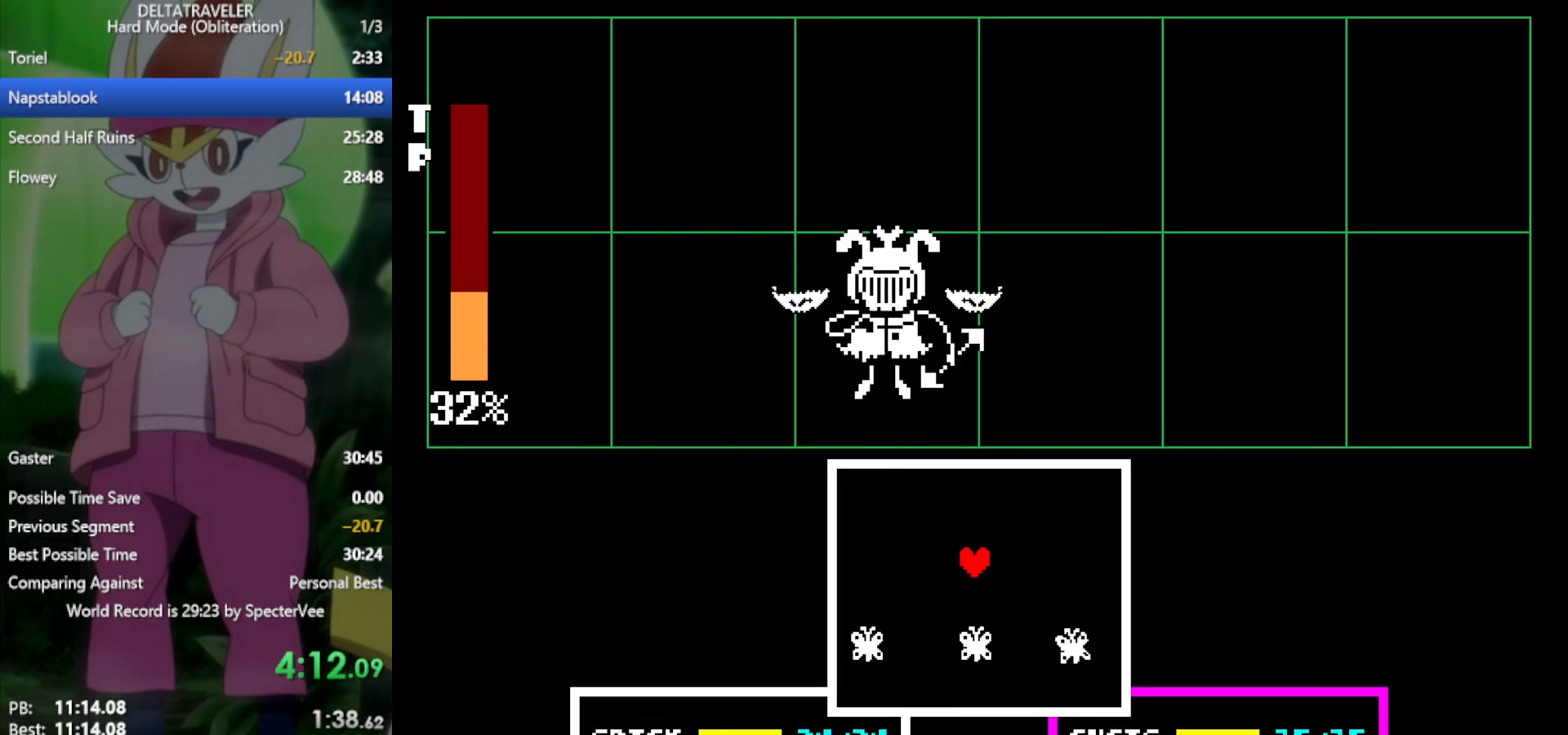
{"keys": [], "events": [[33, "left", "up"], [217, "left", "down"], [300, "left", "up"], [400, "left", "down"], [483, "left", "up"]]}
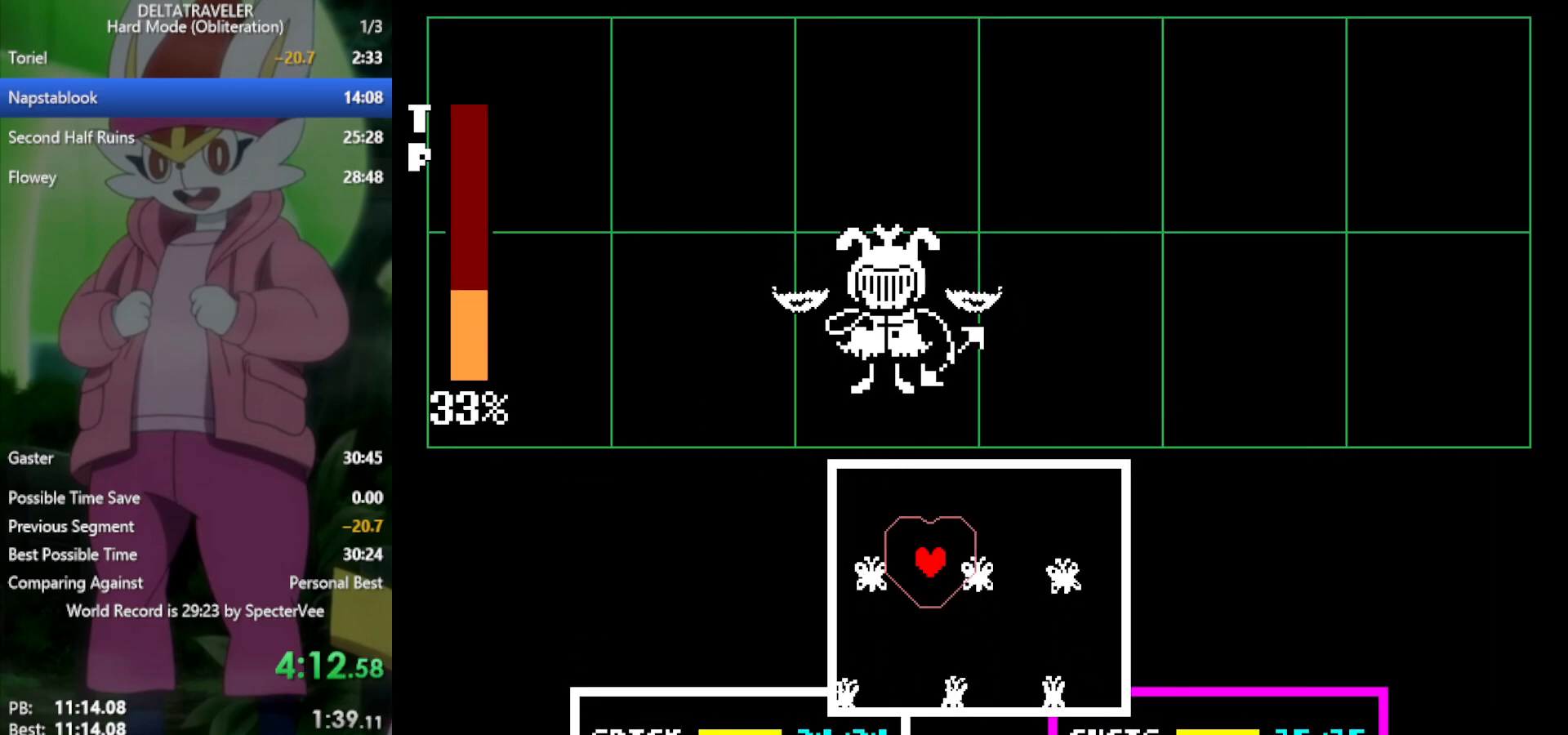
{"keys": [], "events": [[133, "right", "down"], [217, "right", "up"], [400, "left", "down"], [500, "left", "up"]]}
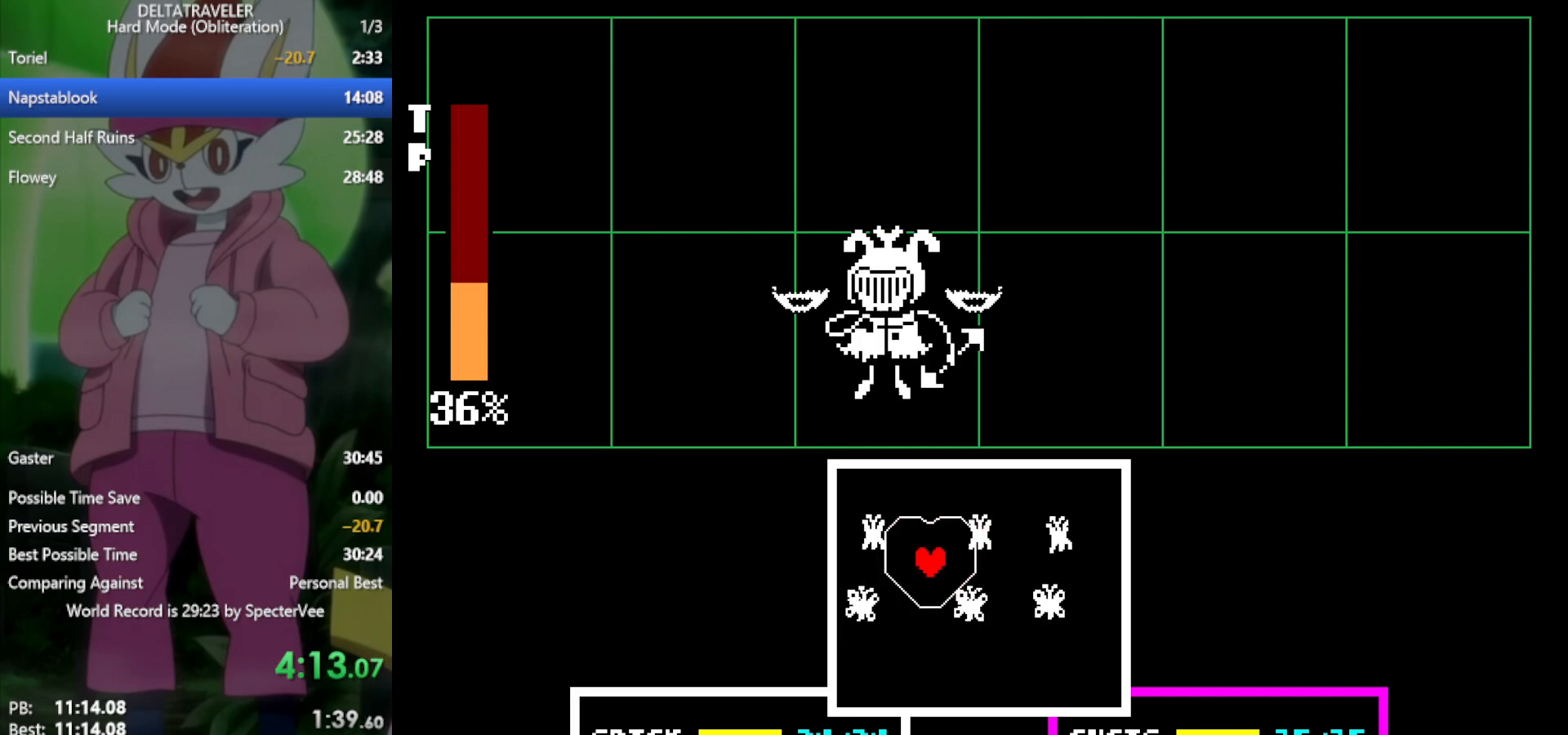
{"keys": ["right"], "events": [[267, "down", "down"], [367, "down", "up"], [450, "right", "down"]]}
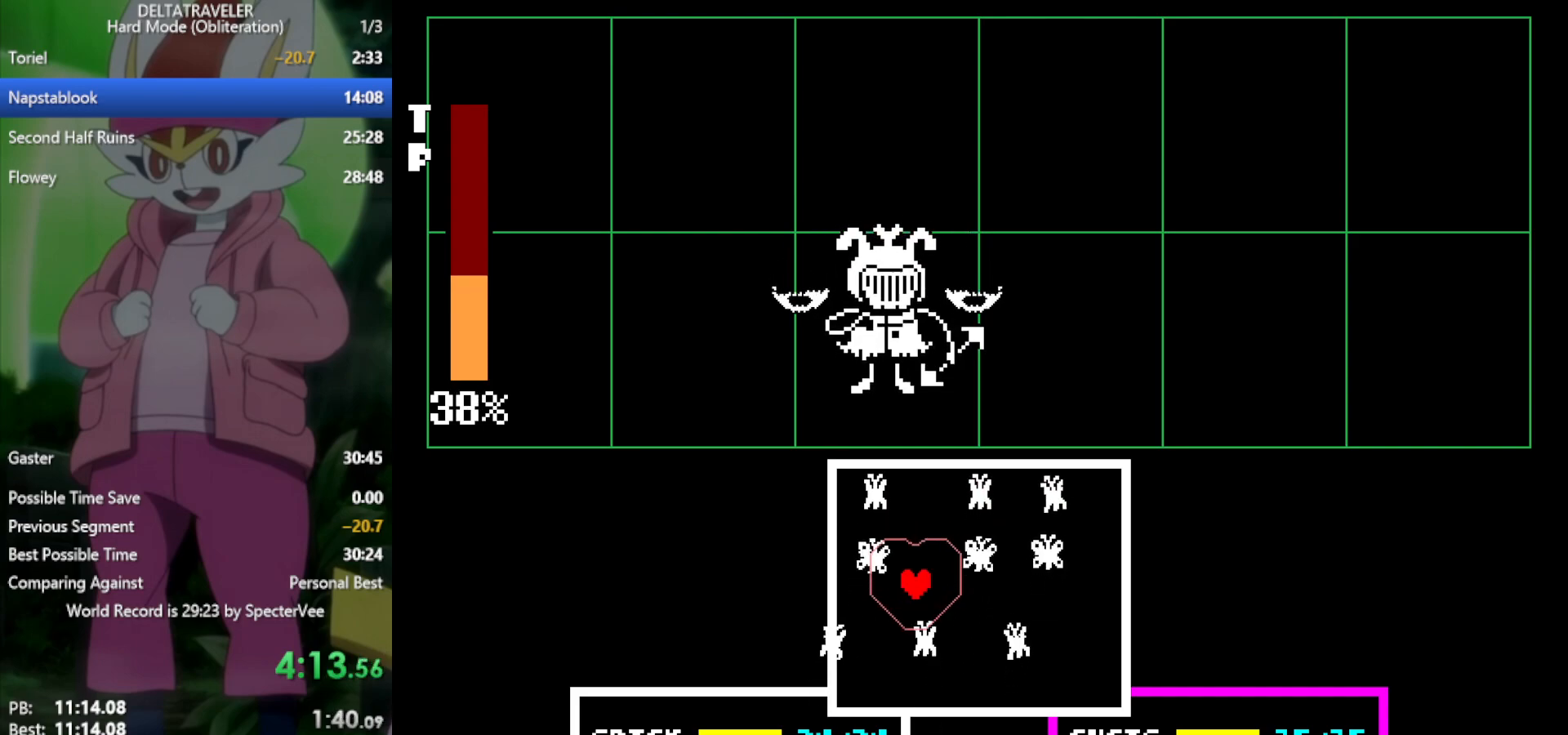
{"keys": ["up"], "events": [[50, "right", "up"], [83, "up", "down"]]}
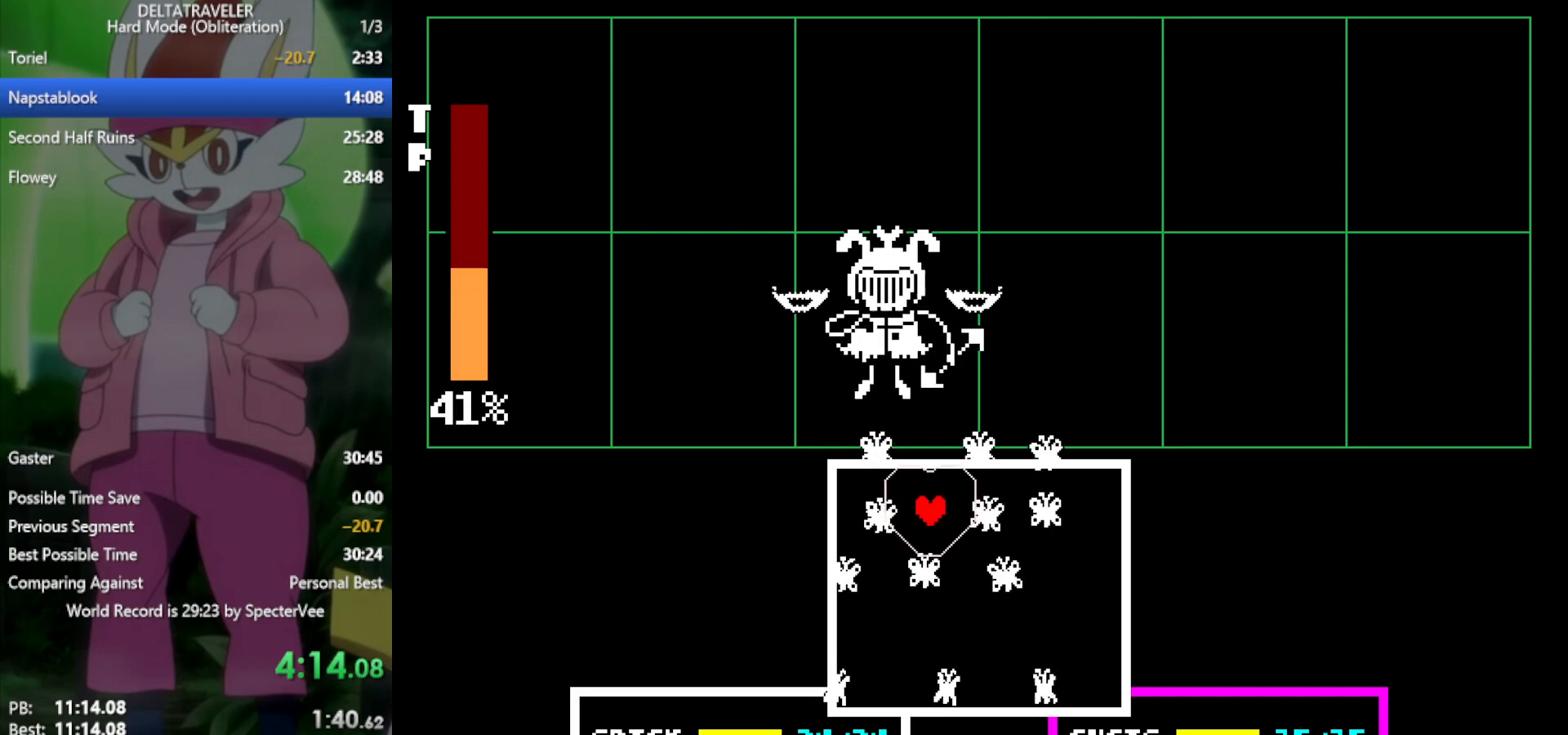
{"keys": [], "events": [[50, "up", "up"], [150, "right", "down"], [233, "right", "up"]]}
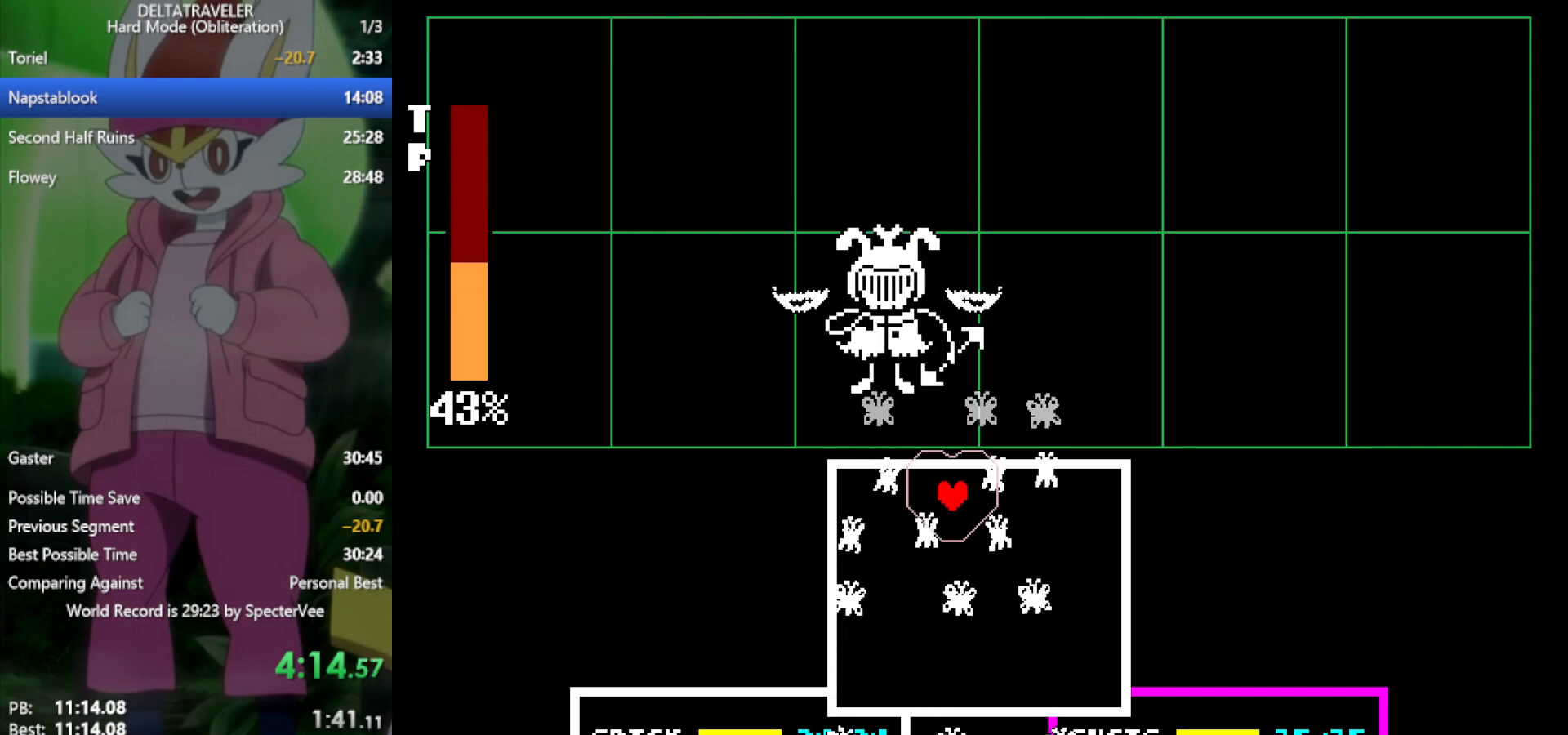
{"keys": [], "events": [[150, "right", "down"], [250, "right", "up"]]}
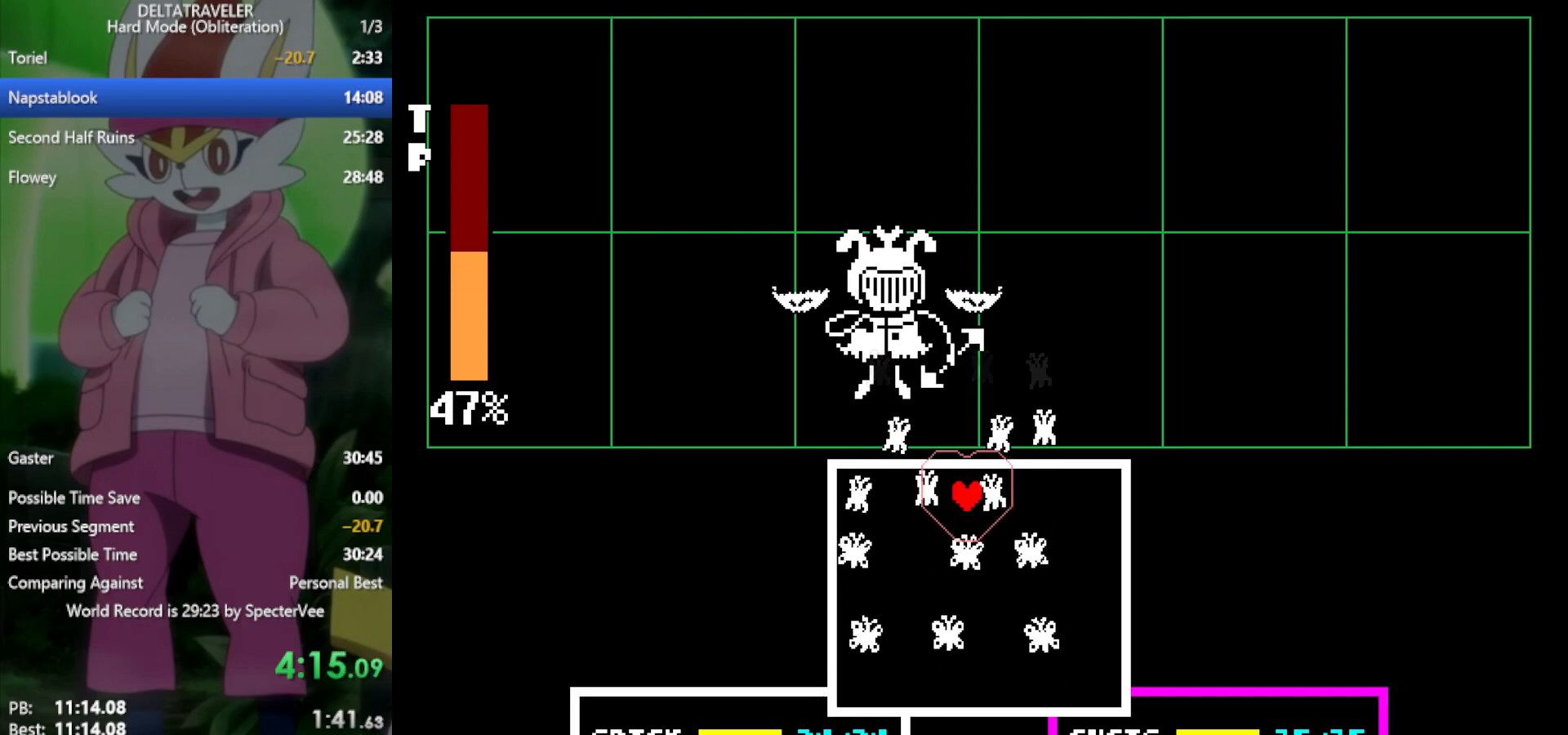
{"keys": [], "events": [[117, "left", "down"], [200, "left", "up"], [350, "left", "down"], [433, "left", "up"]]}
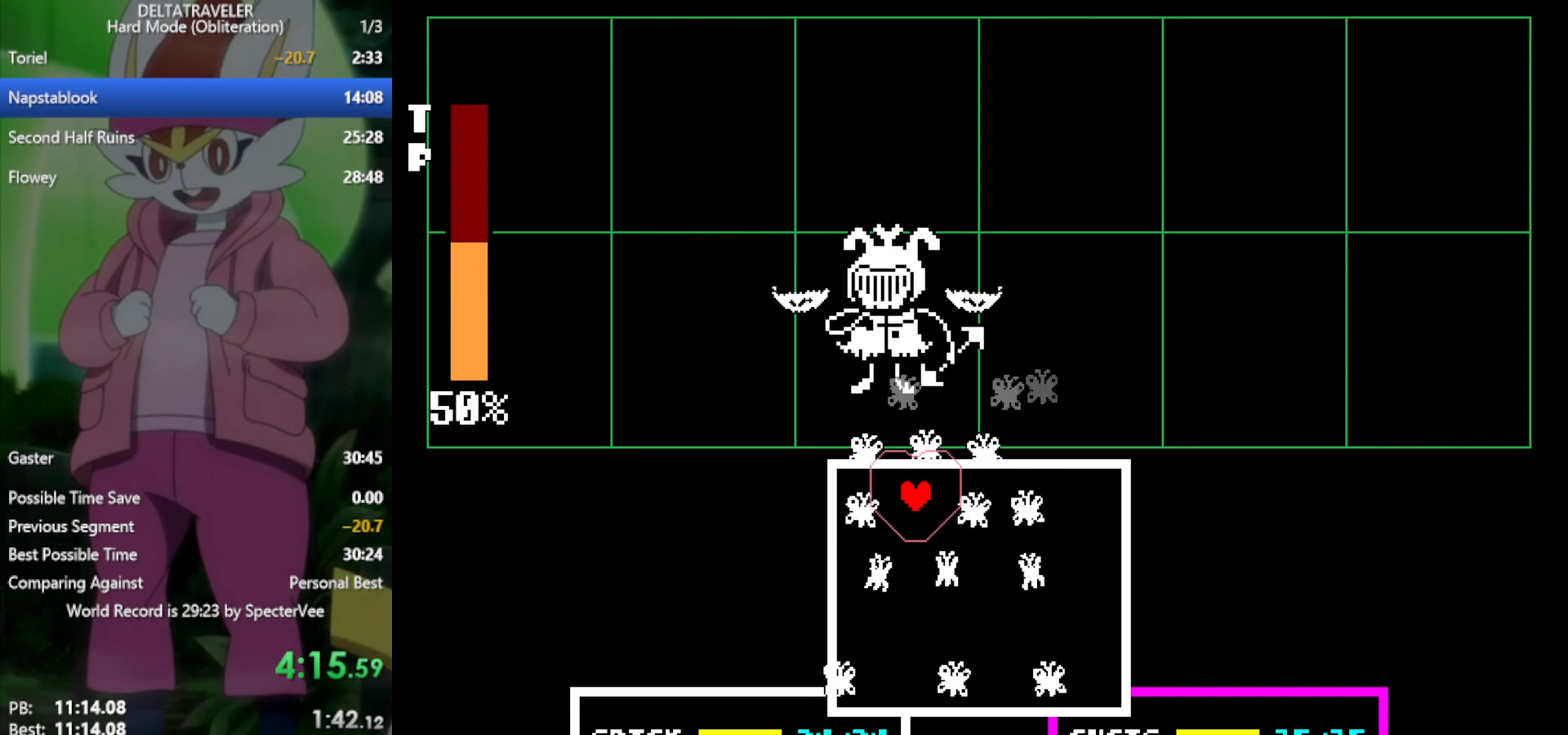
{"keys": [], "events": [[117, "down", "down"], [217, "down", "up"]]}
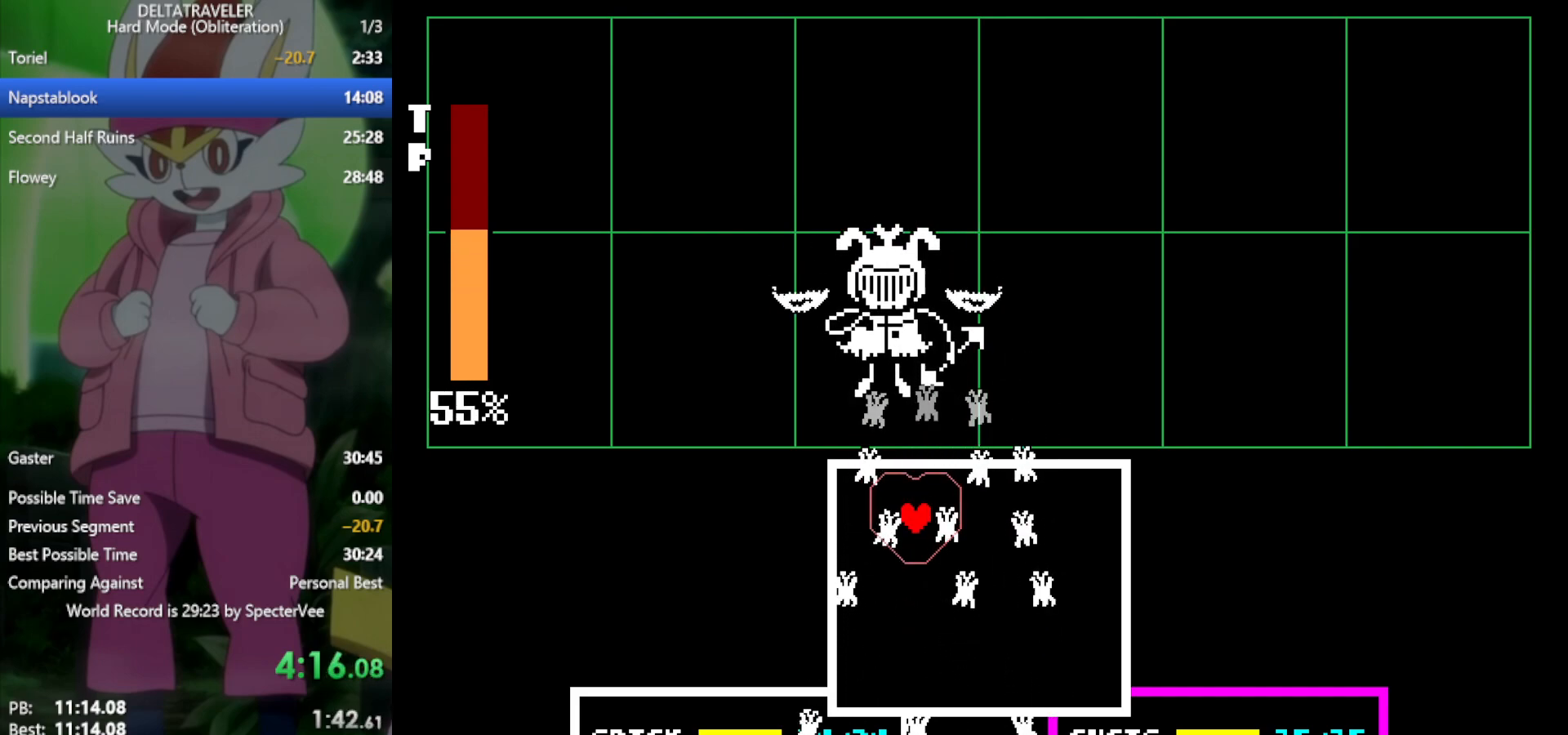
{"keys": [], "events": [[33, "down", "down"], [167, "down", "up"]]}
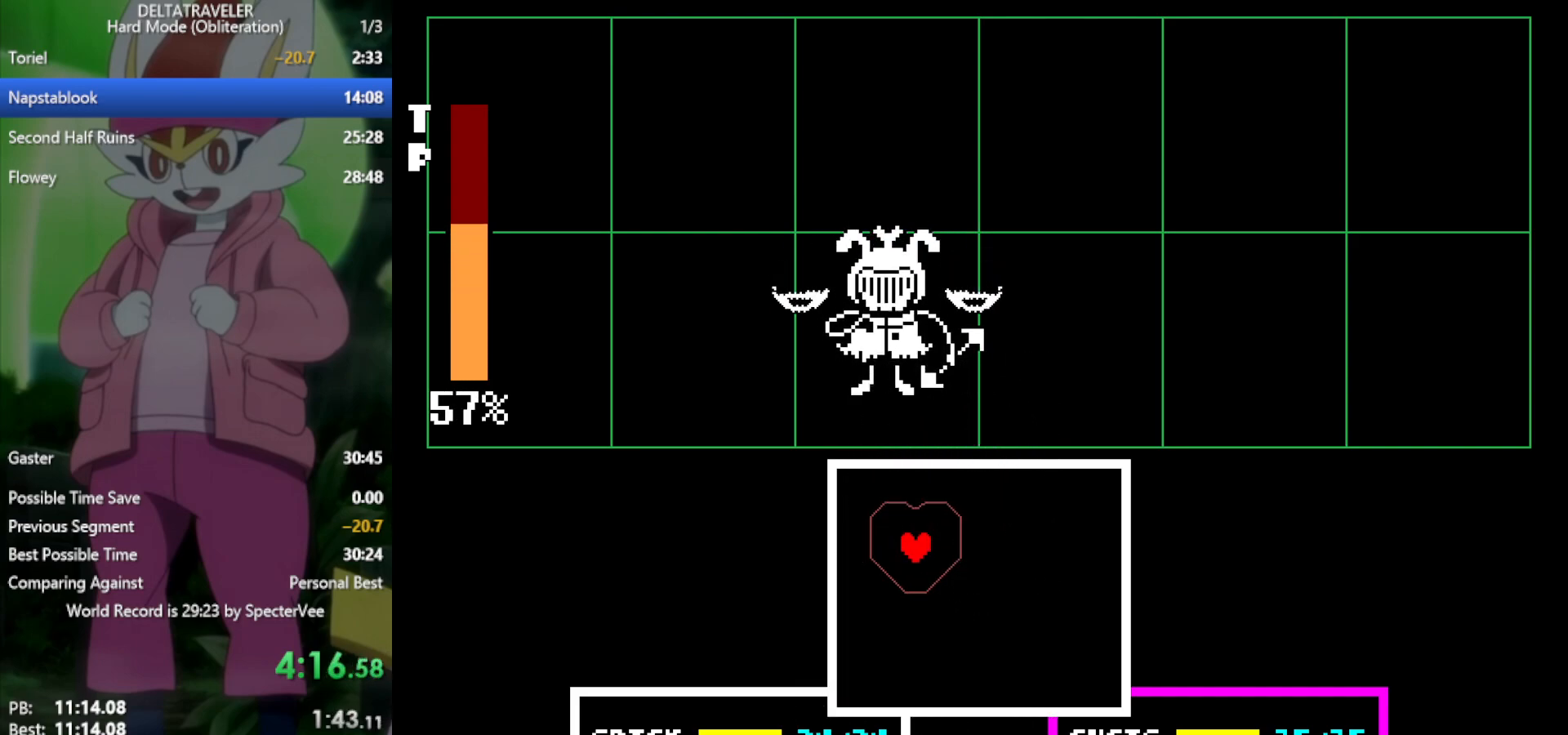
{"keys": ["x"], "events": [[33, "left", "down"], [133, "left", "up"], [367, "x", "down"]]}
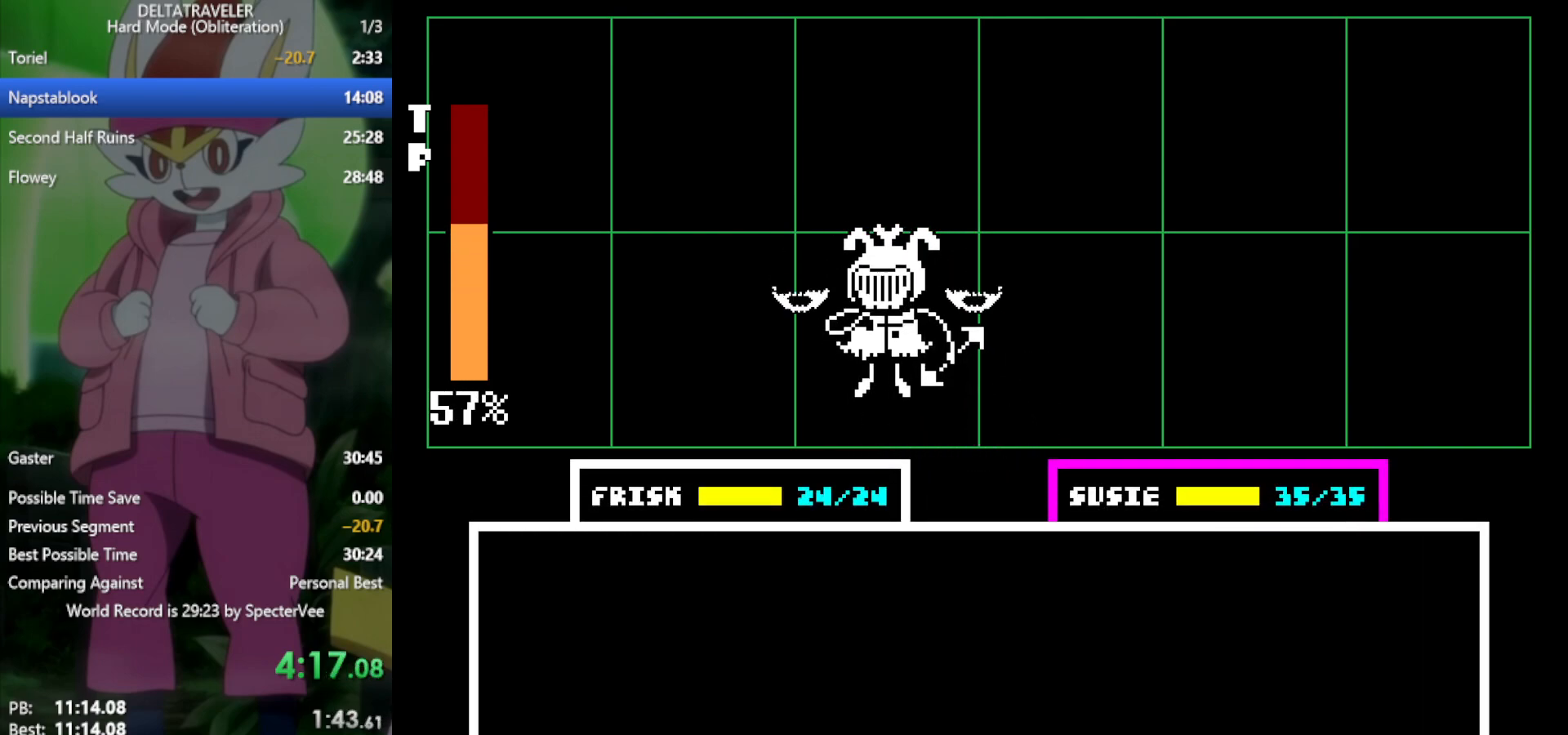
{"keys": ["x"], "events": [[367, "right", "down"], [417, "right", "up"]]}